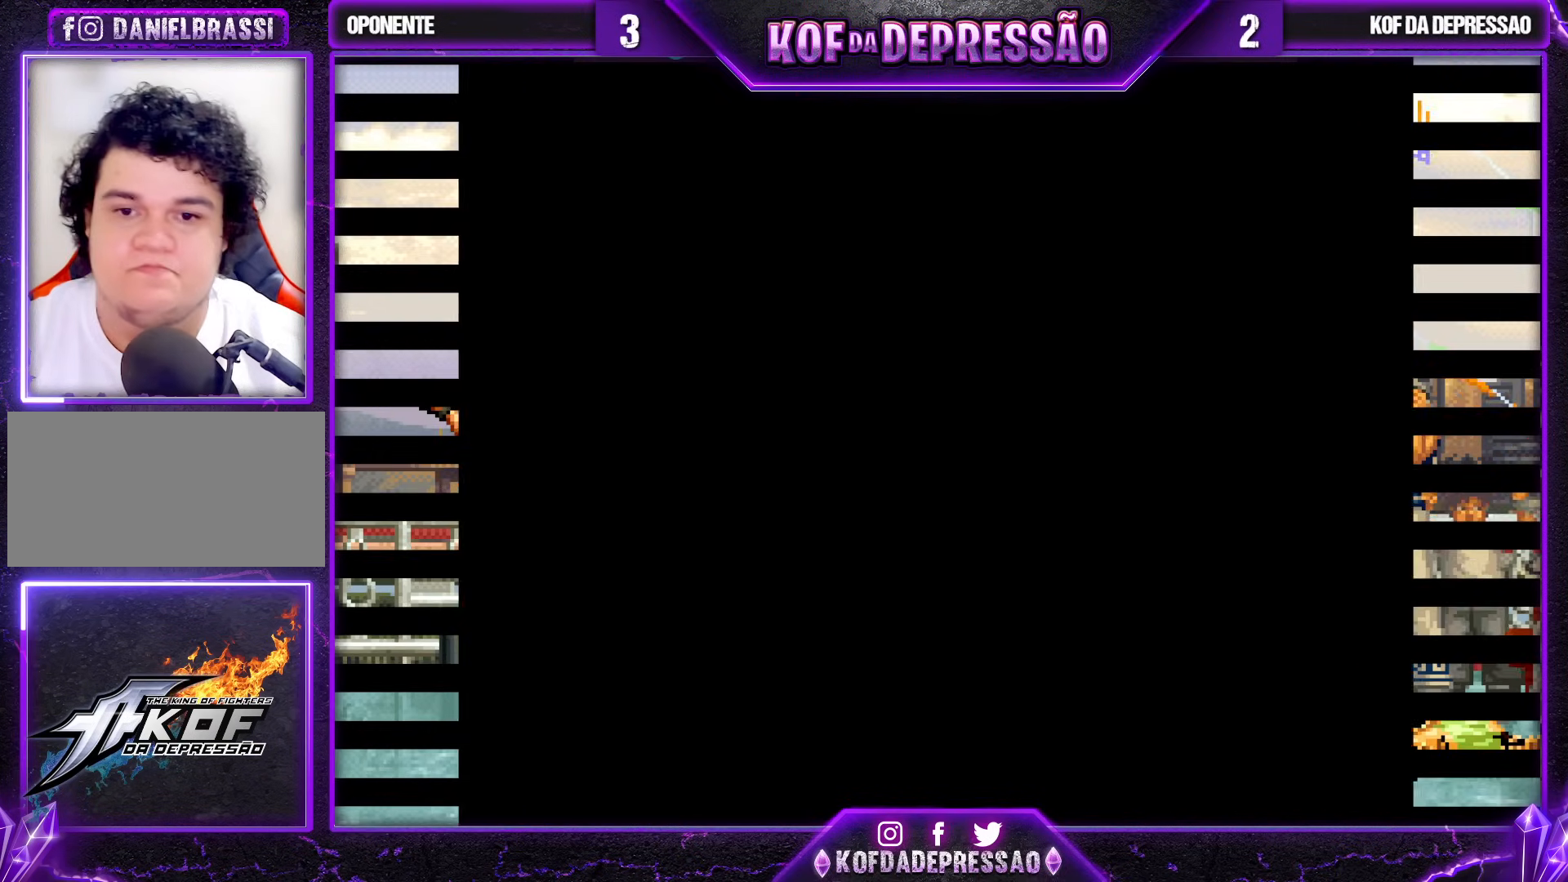
Gameplay with a controller (arcade stick); each line is a JSON object with the inputs held at the frame after it. "events" lists button and stick changes between this image and that frame as [ms after this image, input, new state], when the widget could be followed in between. Not read: L3 R3.
{"buttons": ["SQUARE", "TRIANGLE"], "left_stick": "center", "events": [[33, "CROSS", "down"], [33, "SQUARE", "down"], [33, "TRIANGLE", "down"], [100, "TRIANGLE", "up"], [133, "CROSS", "up"], [167, "TRIANGLE", "down"], [183, "CROSS", "down"], [233, "SQUARE", "up"], [233, "TRIANGLE", "up"], [283, "SQUARE", "down"], [283, "TRIANGLE", "down"], [300, "CROSS", "up"], [367, "CROSS", "down"], [367, "TRIANGLE", "up"], [417, "TRIANGLE", "down"], [450, "CROSS", "up"]]}
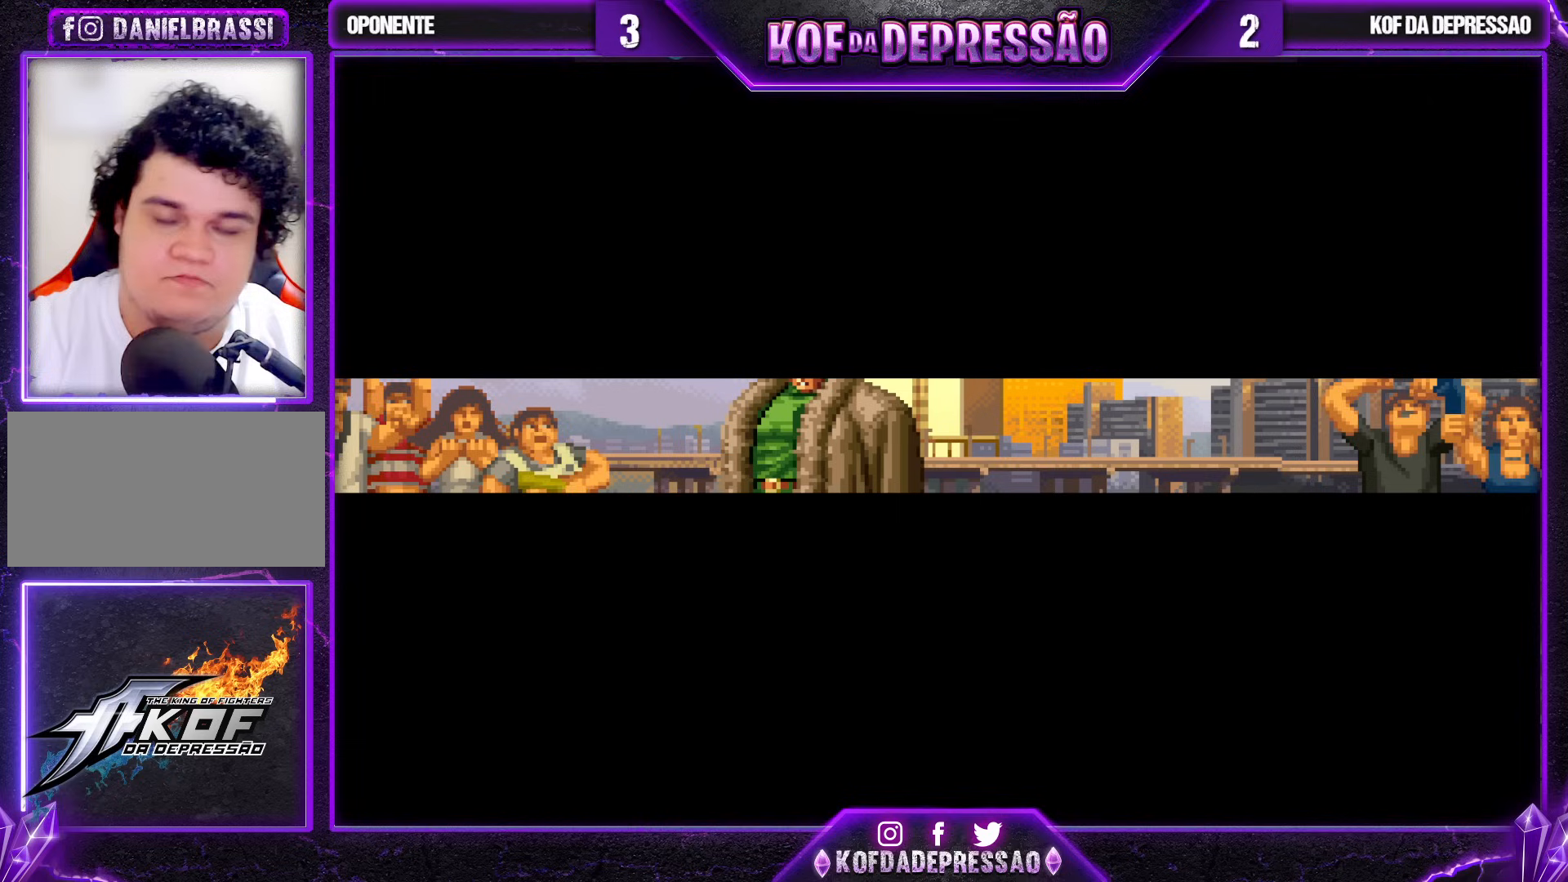
{"buttons": [], "left_stick": "center", "events": [[17, "CROSS", "down"], [17, "TRIANGLE", "up"], [33, "SQUARE", "up"], [67, "SQUARE", "down"], [83, "CROSS", "up"], [83, "TRIANGLE", "down"], [150, "CROSS", "down"], [150, "SQUARE", "up"], [150, "TRIANGLE", "up"], [217, "SQUARE", "down"], [217, "TRIANGLE", "down"], [233, "CROSS", "up"], [267, "CROSS", "down"], [383, "CROSS", "up"], [450, "SQUARE", "up"], [450, "TRIANGLE", "up"]]}
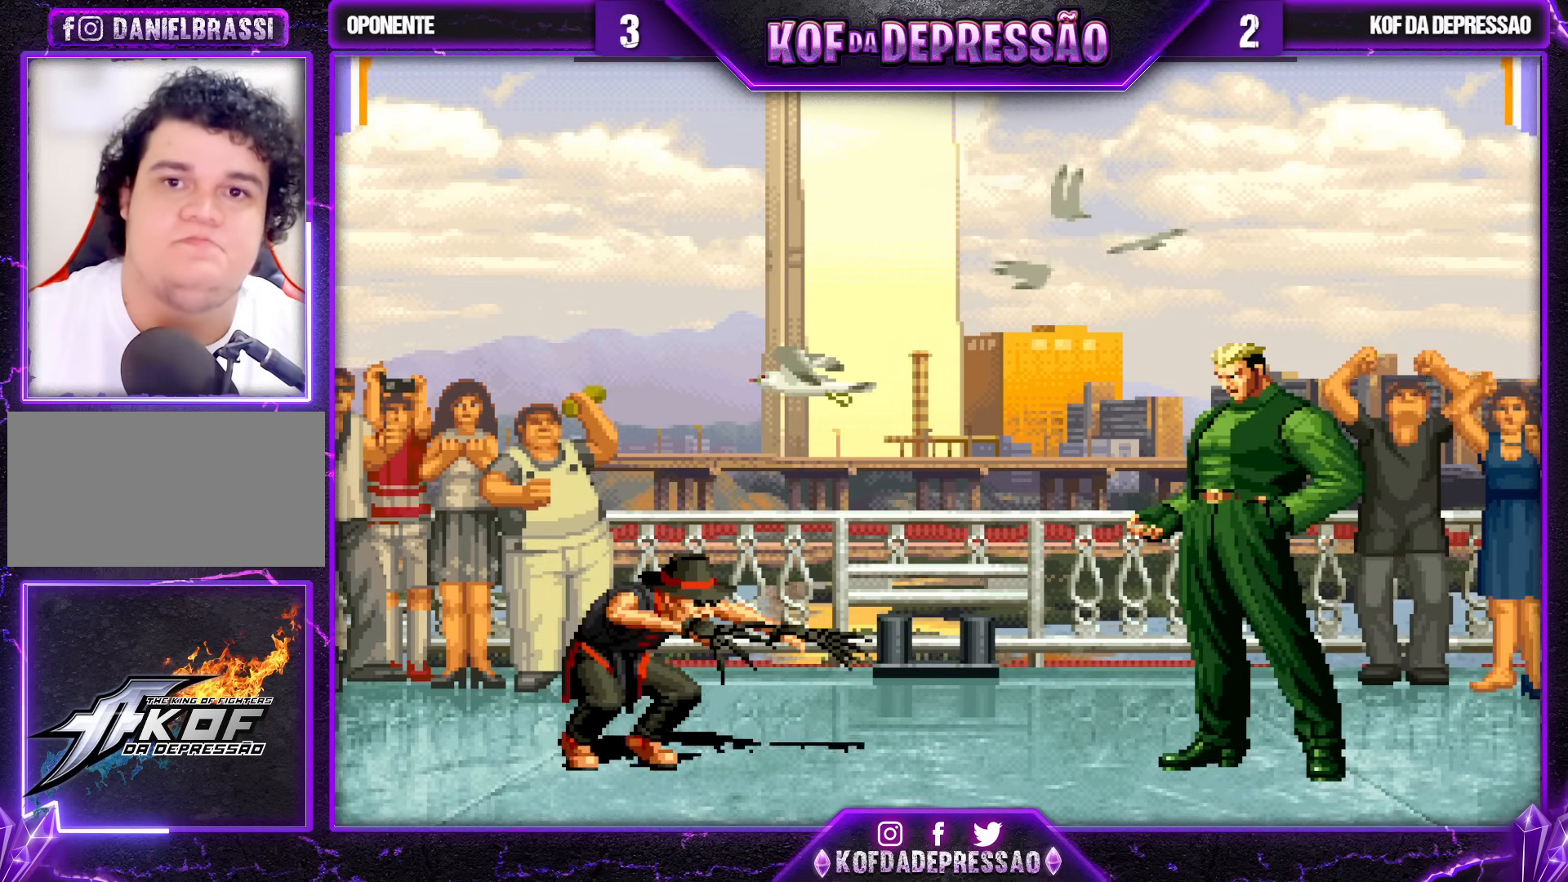
{"buttons": [], "left_stick": "center", "events": [[150, "left_stick", "down-right"], [217, "left_stick", "up"], [283, "left_stick", "right"], [383, "left_stick", "up"], [433, "left_stick", "center"]]}
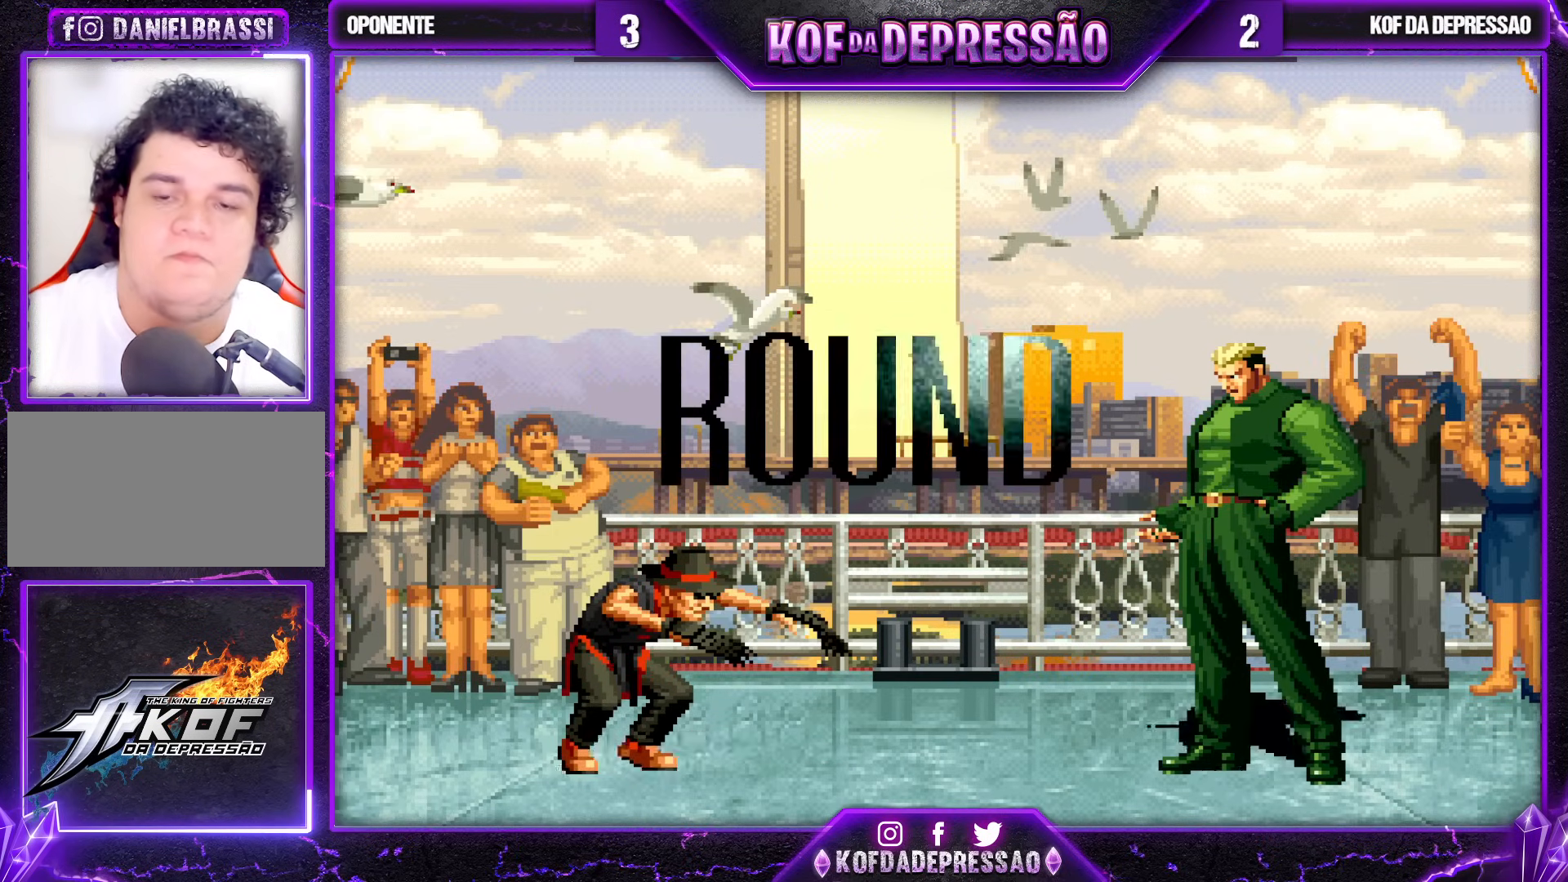
{"buttons": ["CROSS"], "left_stick": "center", "events": [[67, "SQUARE", "down"], [67, "TRIANGLE", "down"], [100, "CROSS", "down"], [100, "SQUARE", "up"], [100, "TRIANGLE", "up"], [117, "CROSS", "up"], [183, "TRIANGLE", "down"], [200, "CIRCLE", "down"], [200, "SQUARE", "down"], [233, "CIRCLE", "up"], [250, "CROSS", "down"], [250, "SQUARE", "up"], [250, "TRIANGLE", "up"], [300, "CROSS", "up"], [433, "TRIANGLE", "down"], [450, "SQUARE", "down"], [483, "TRIANGLE", "up"], [500, "CROSS", "down"], [500, "SQUARE", "up"]]}
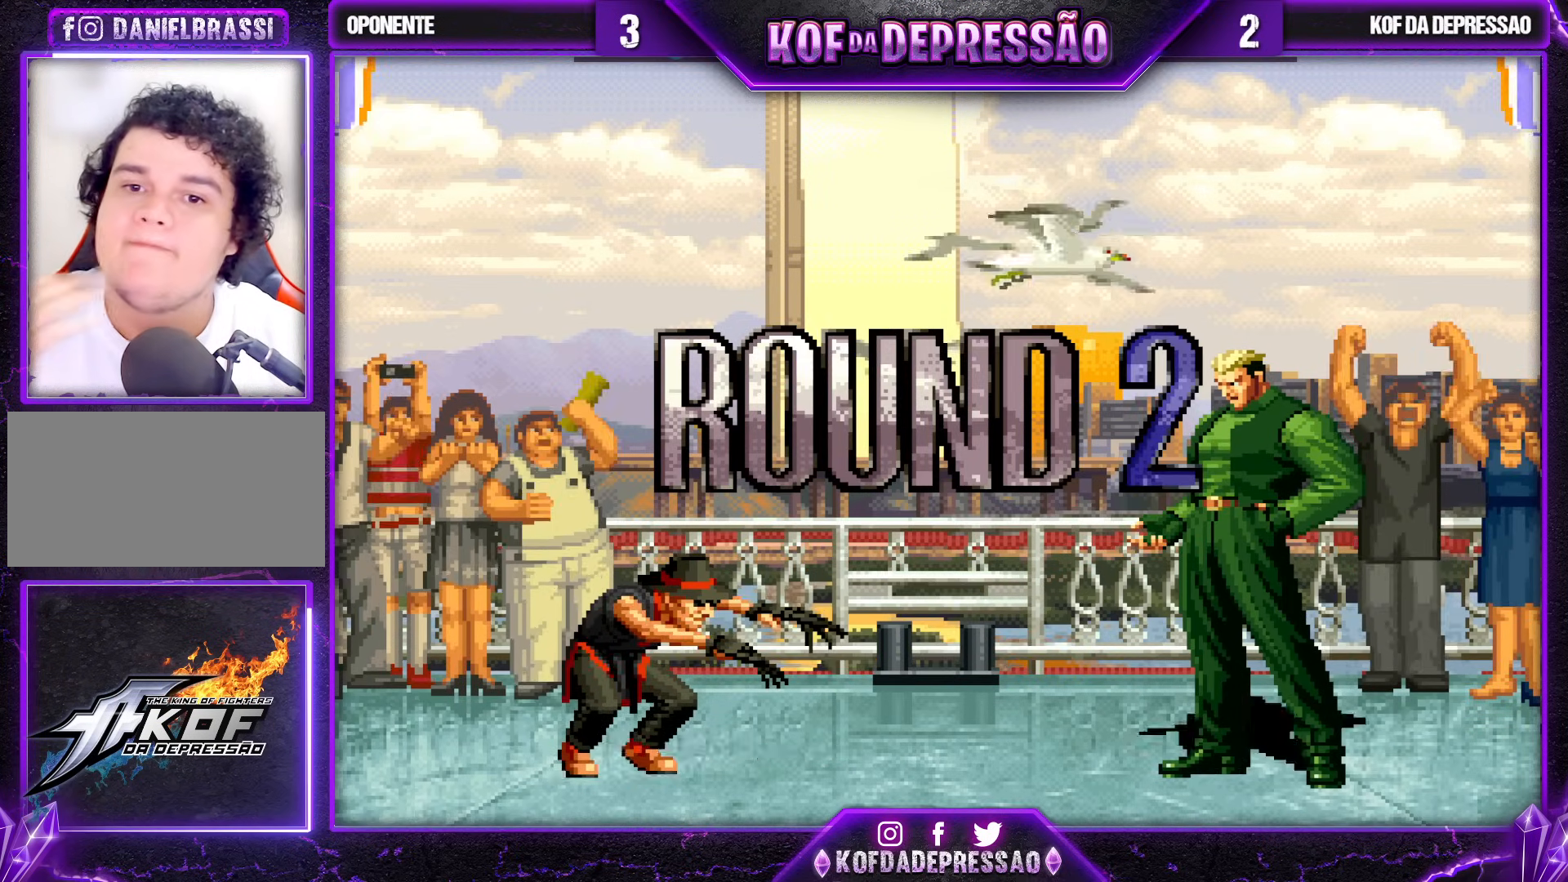
{"buttons": ["CROSS", "SQUARE", "TRIANGLE"], "left_stick": "center", "events": [[33, "CROSS", "up"], [133, "CIRCLE", "down"], [133, "SQUARE", "down"], [133, "TRIANGLE", "down"], [150, "CIRCLE", "up"], [150, "CROSS", "down"], [183, "CROSS", "up"], [183, "SQUARE", "up"], [183, "TRIANGLE", "up"], [250, "CROSS", "down"], [250, "SQUARE", "down"], [250, "TRIANGLE", "down"]]}
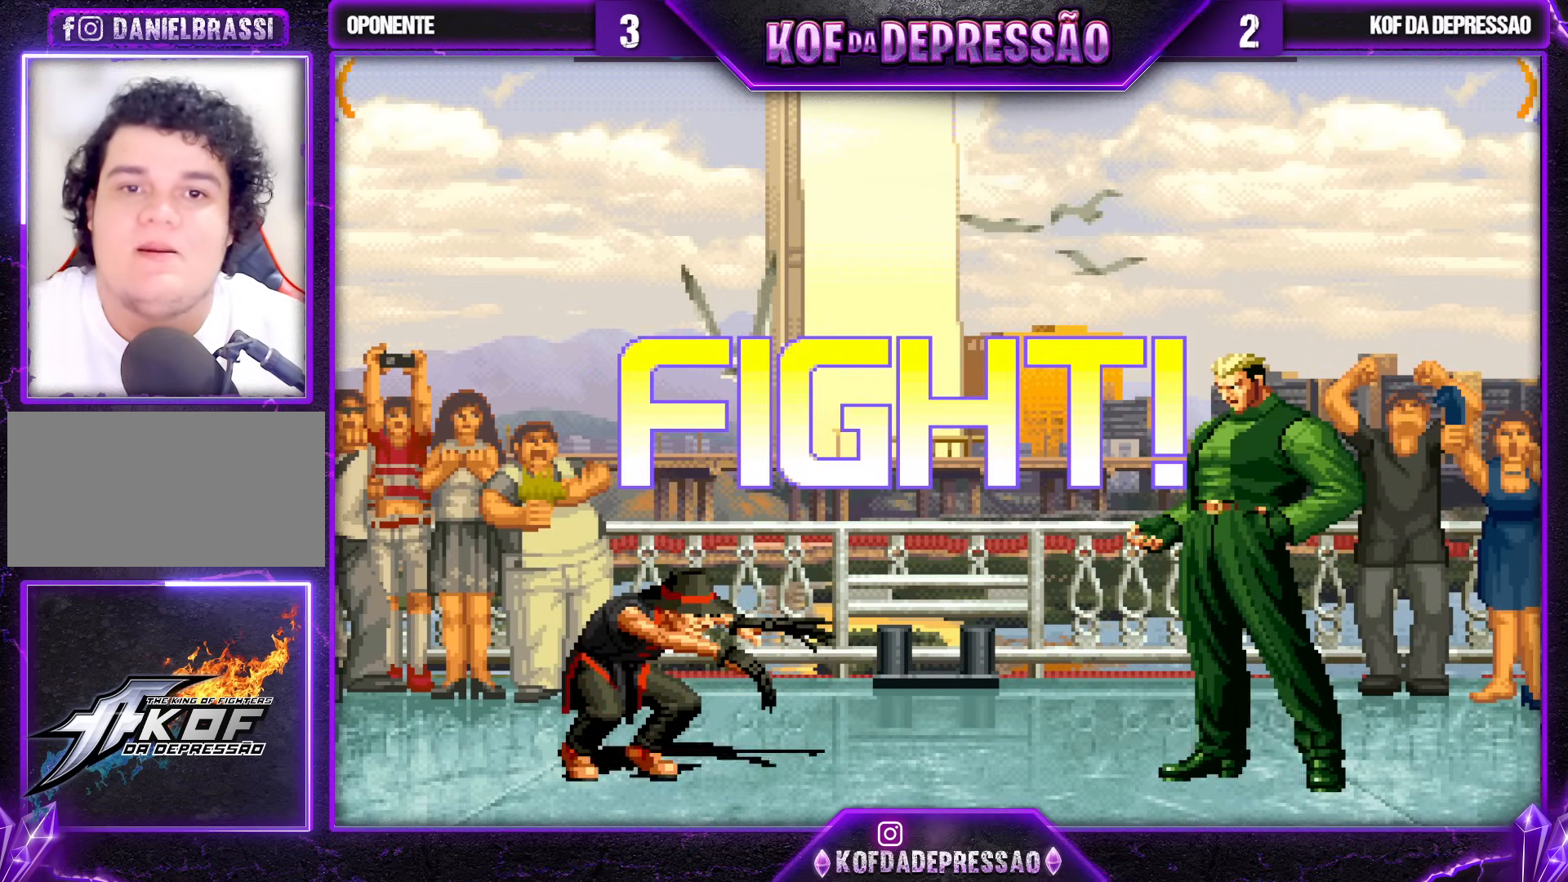
{"buttons": [], "left_stick": "center", "events": [[100, "CROSS", "up"], [100, "SQUARE", "up"], [117, "TRIANGLE", "up"], [150, "left_stick", "left"], [217, "left_stick", "center"], [267, "left_stick", "left"], [367, "SQUARE", "down"], [367, "left_stick", "right"], [450, "left_stick", "center"], [483, "SQUARE", "up"]]}
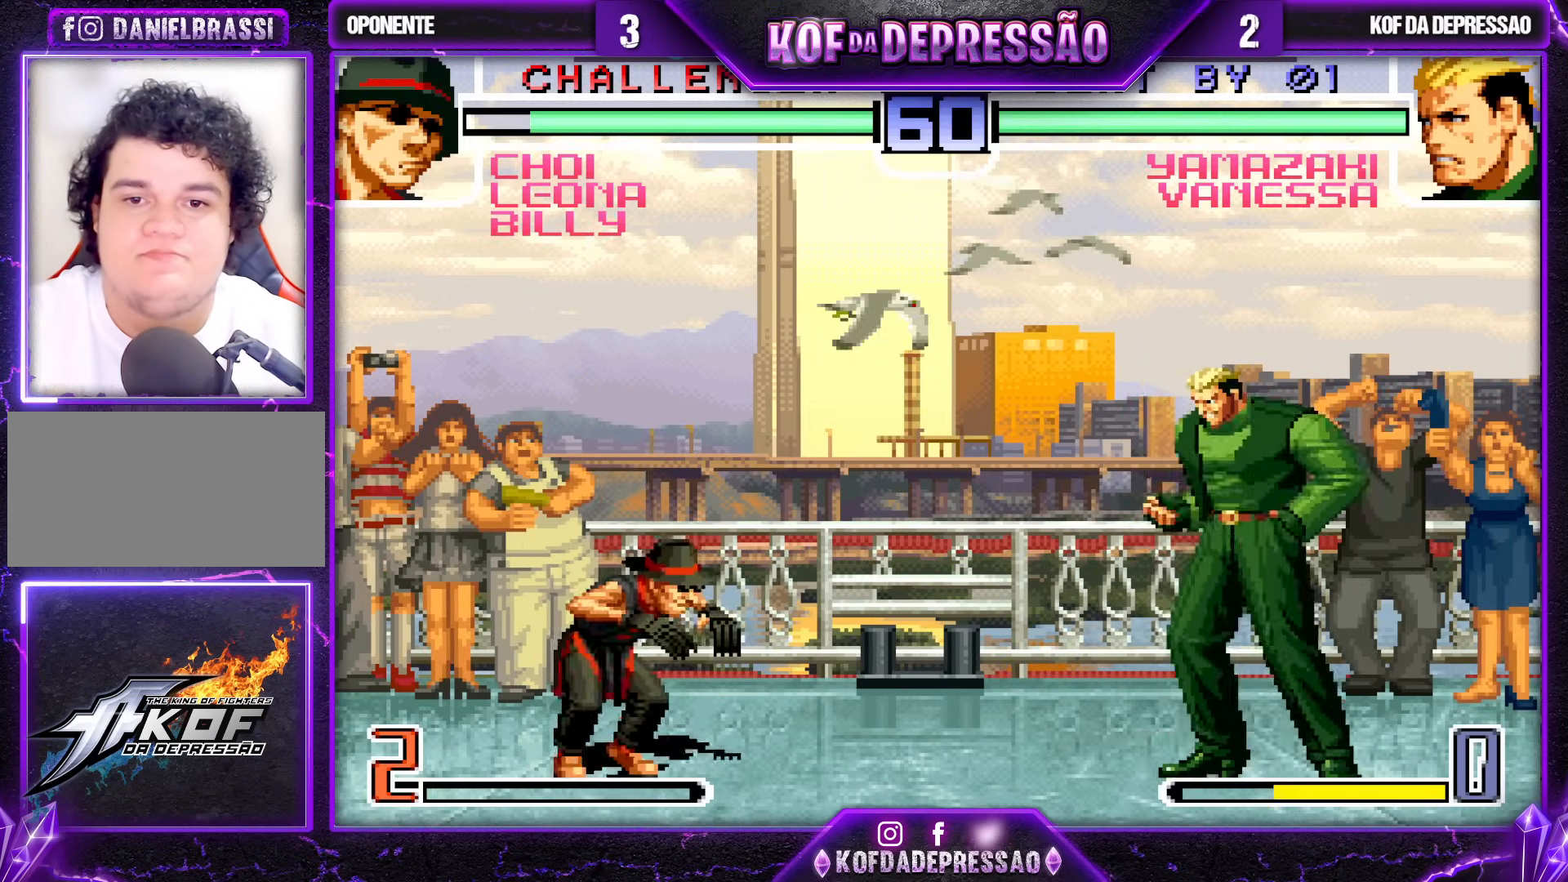
{"buttons": ["TRIANGLE"], "left_stick": "right", "events": [[50, "left_stick", "down-right"], [300, "left_stick", "center"], [350, "left_stick", "left"], [400, "left_stick", "down"], [467, "TRIANGLE", "down"], [467, "left_stick", "right"]]}
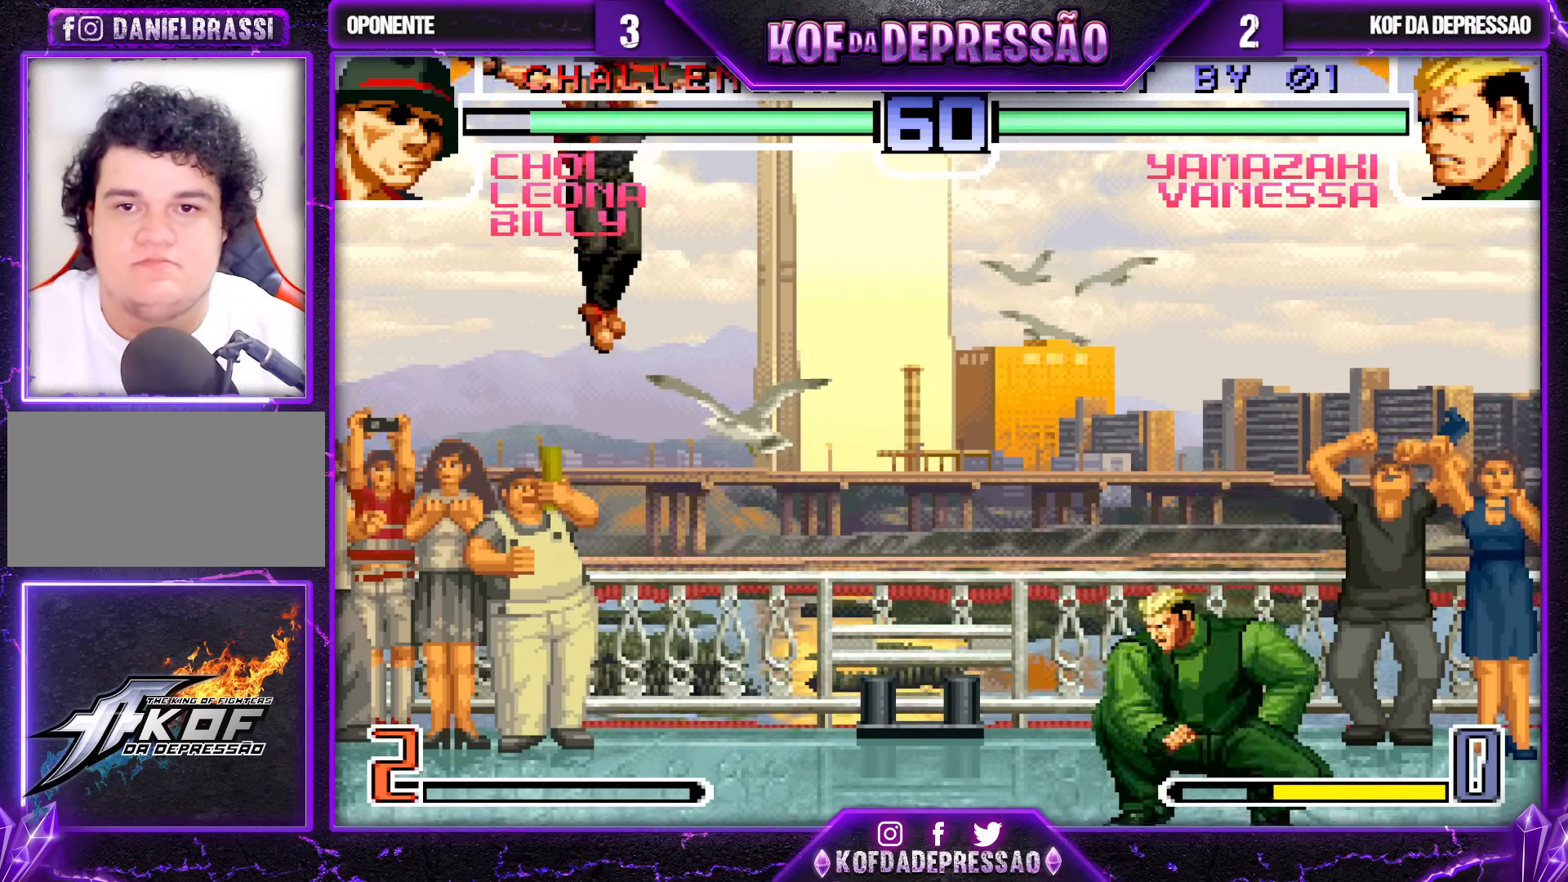
{"buttons": [], "left_stick": "center", "events": [[33, "TRIANGLE", "up"], [33, "left_stick", "center"]]}
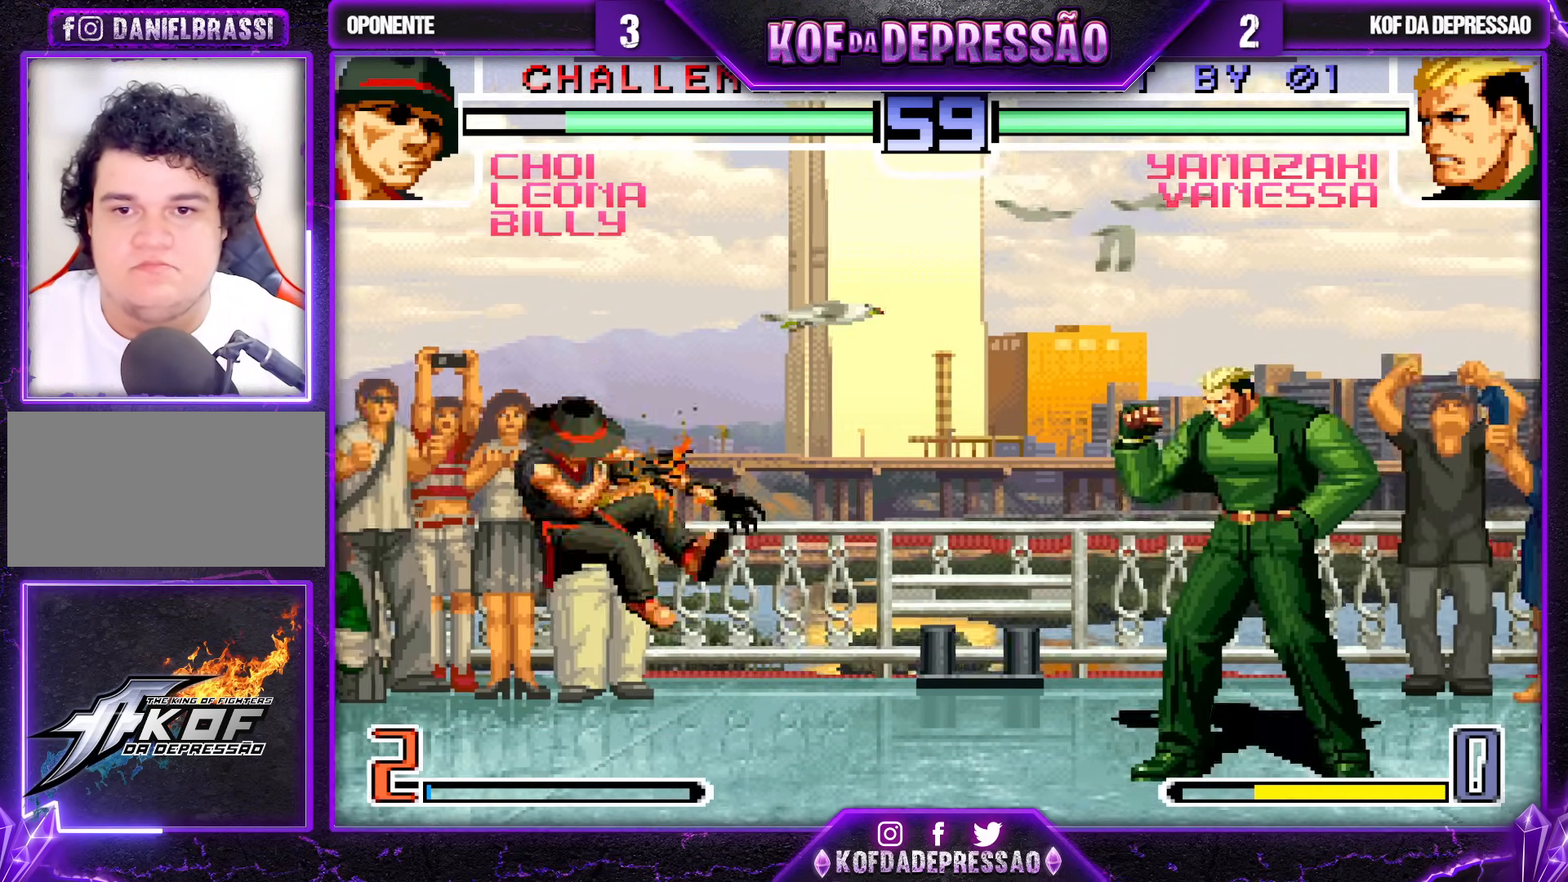
{"buttons": [], "left_stick": "center", "events": [[300, "left_stick", "left"], [350, "left_stick", "center"], [417, "left_stick", "left"], [483, "left_stick", "center"]]}
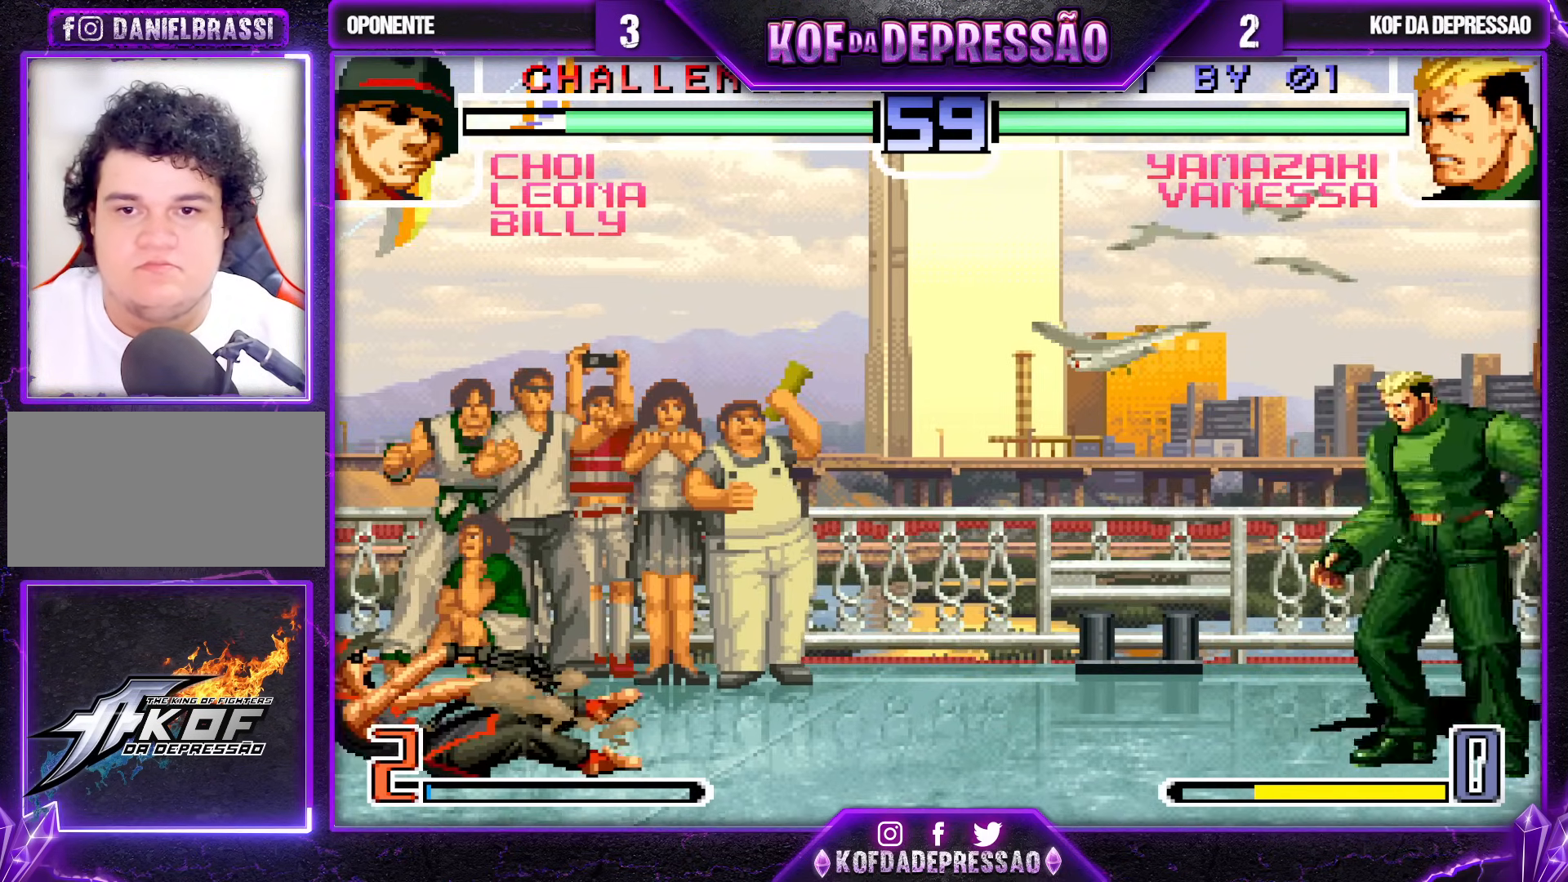
{"buttons": ["TRIANGLE"], "left_stick": "right", "events": [[33, "left_stick", "left"], [400, "left_stick", "down"], [483, "TRIANGLE", "down"], [483, "left_stick", "right"]]}
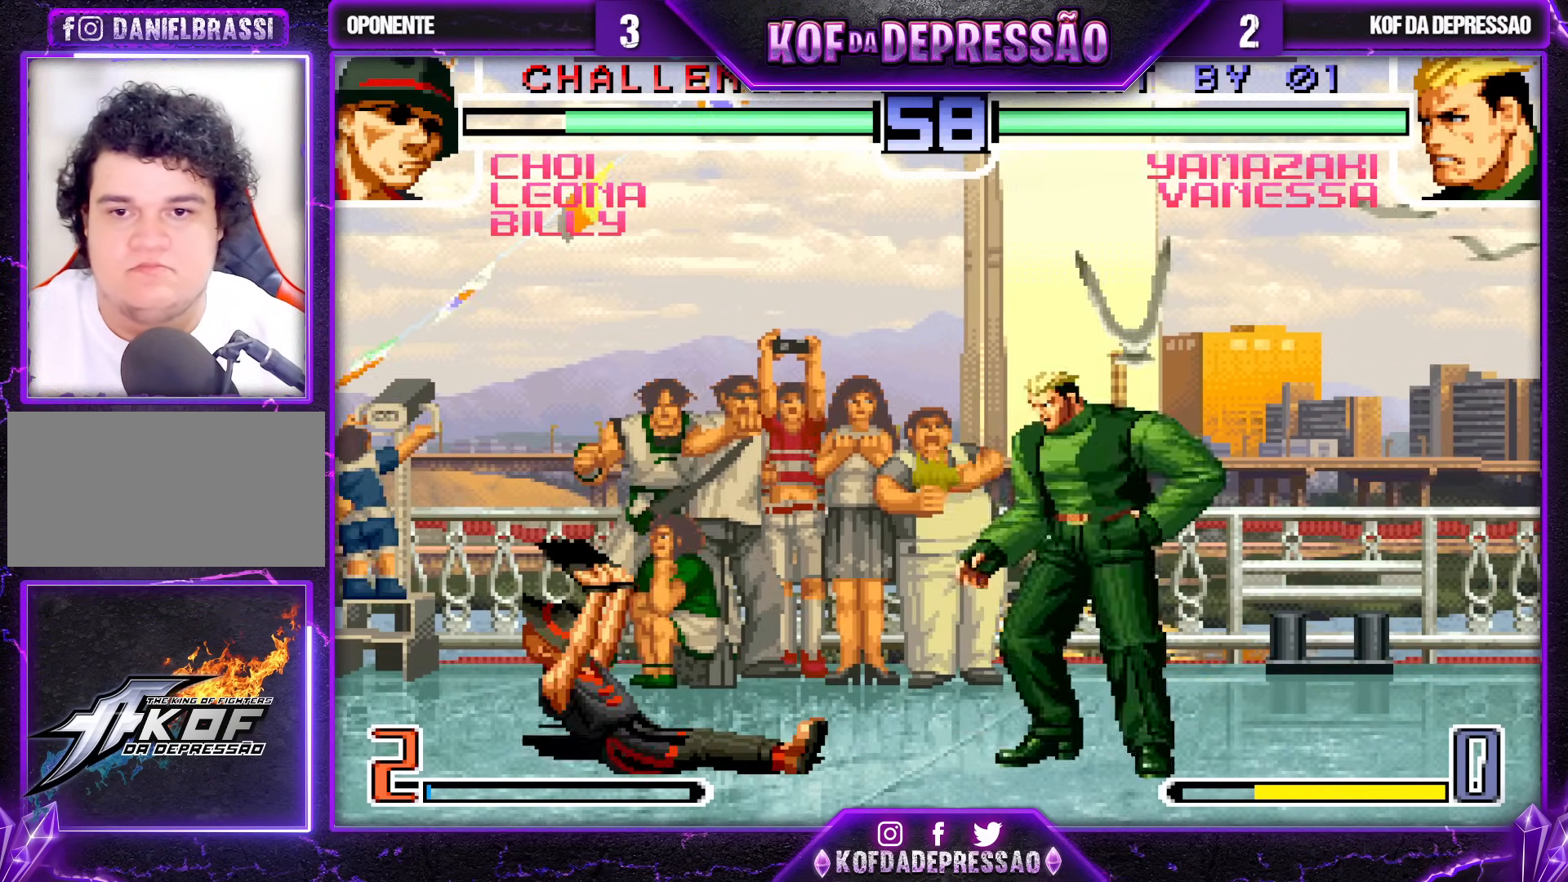
{"buttons": [], "left_stick": "center", "events": [[33, "TRIANGLE", "up"], [33, "left_stick", "center"]]}
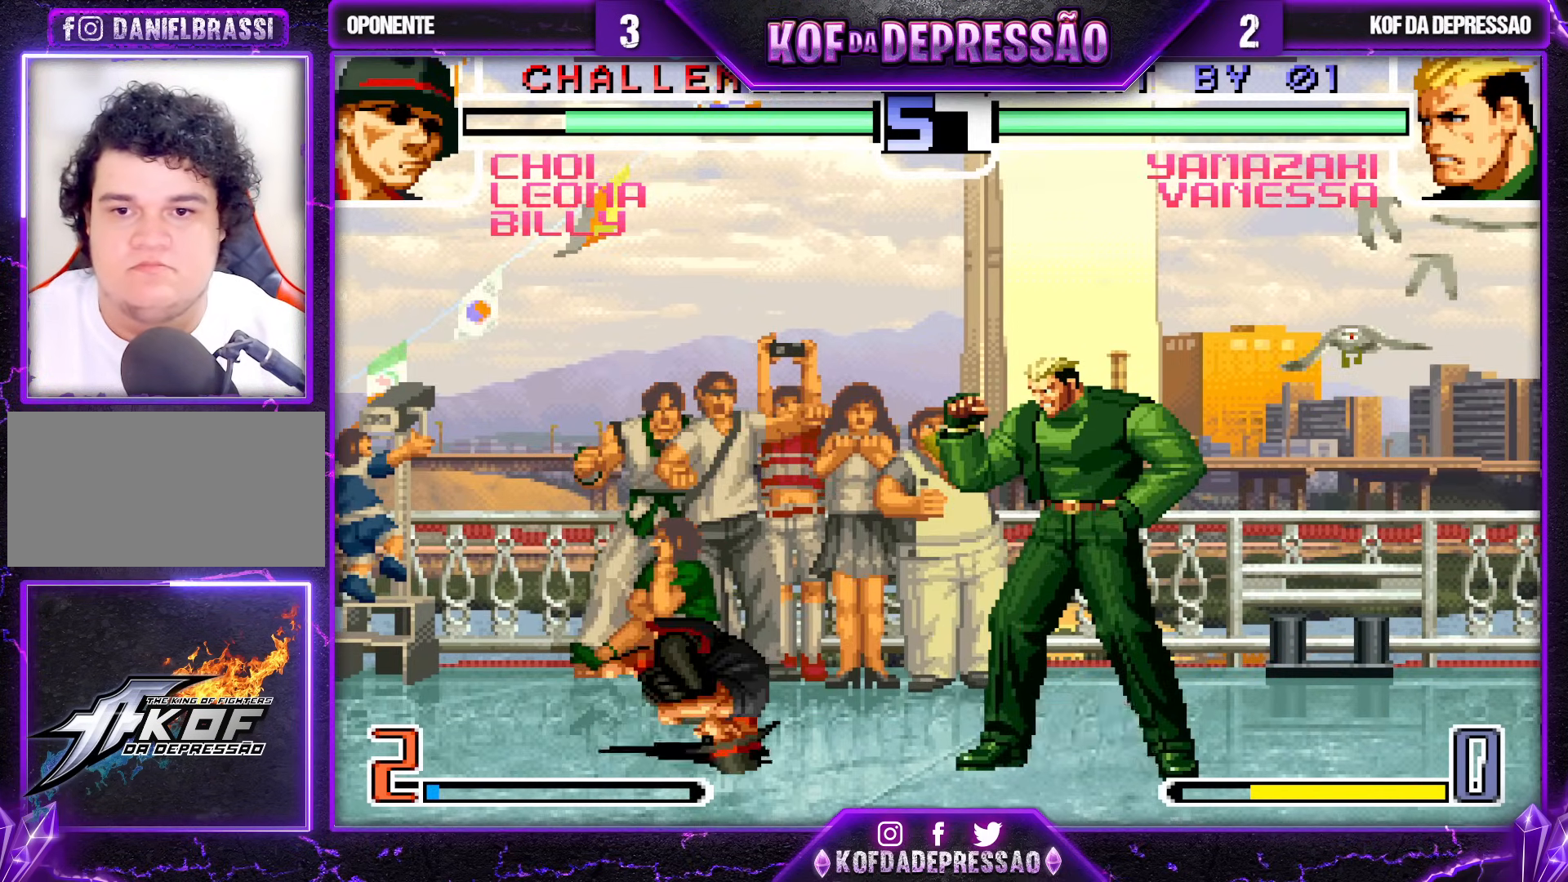
{"buttons": ["SQUARE", "TRIANGLE"], "left_stick": "center", "events": [[117, "left_stick", "down-right"], [233, "left_stick", "center"], [300, "SQUARE", "down"], [300, "TRIANGLE", "down"], [350, "SQUARE", "up"], [350, "TRIANGLE", "up"], [400, "SQUARE", "down"], [400, "TRIANGLE", "down"], [450, "TRIANGLE", "up"], [467, "SQUARE", "up"], [500, "SQUARE", "down"], [500, "TRIANGLE", "down"]]}
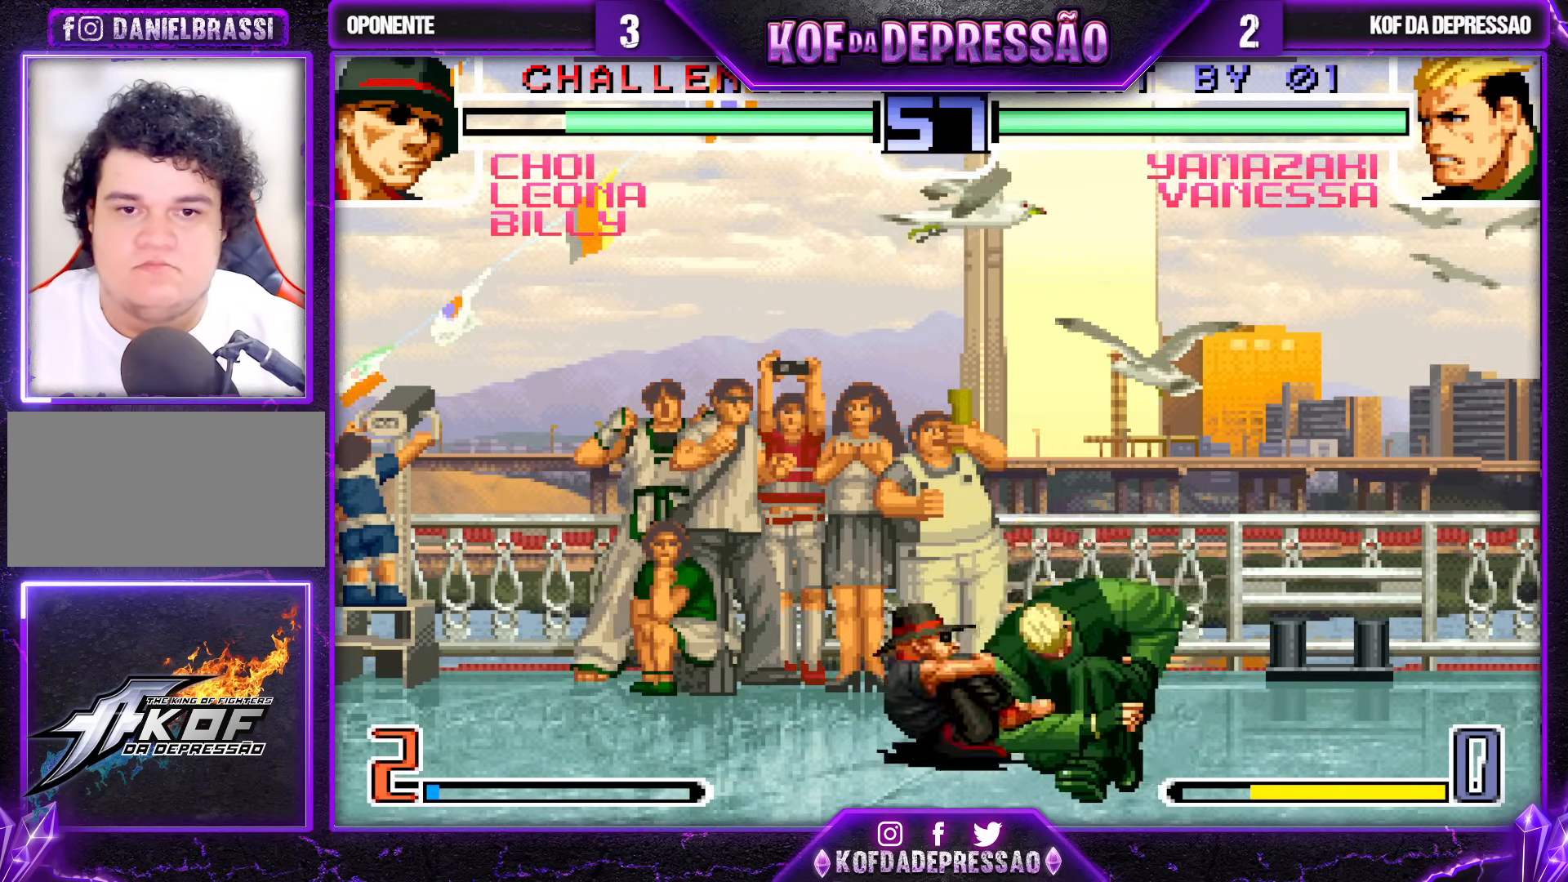
{"buttons": [], "left_stick": "down-left", "events": [[67, "SQUARE", "up"], [67, "TRIANGLE", "up"], [317, "left_stick", "down-right"], [333, "R1", "down"], [333, "TRIANGLE", "down"], [350, "R1", "up"], [350, "TRIANGLE", "up"], [483, "left_stick", "down-left"]]}
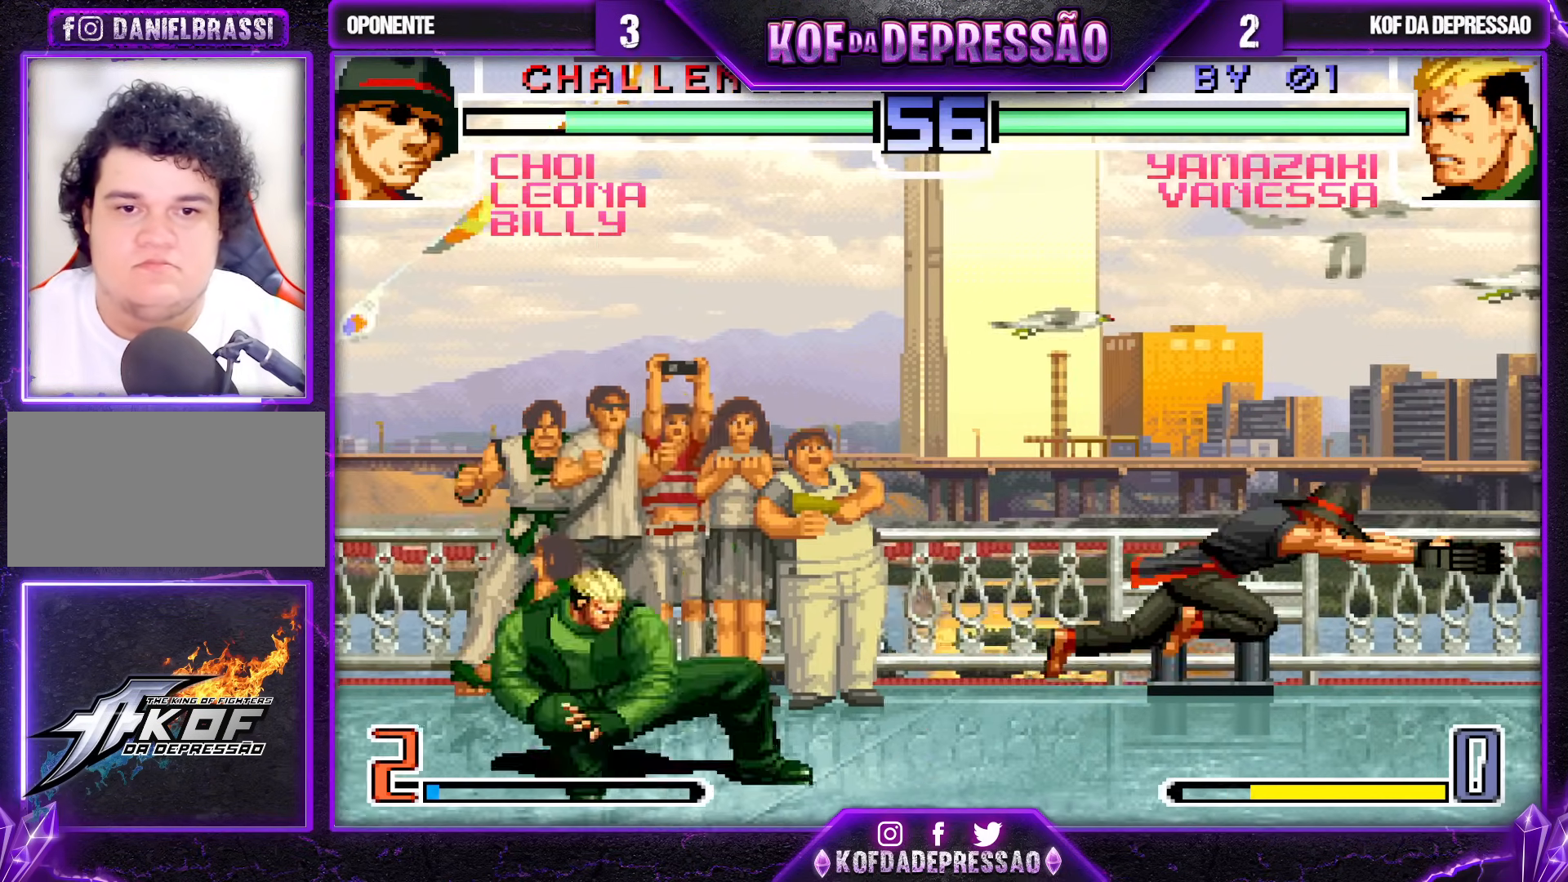
{"buttons": [], "left_stick": "center", "events": [[67, "TRIANGLE", "down"], [83, "TRIANGLE", "up"], [83, "left_stick", "left"], [217, "left_stick", "center"]]}
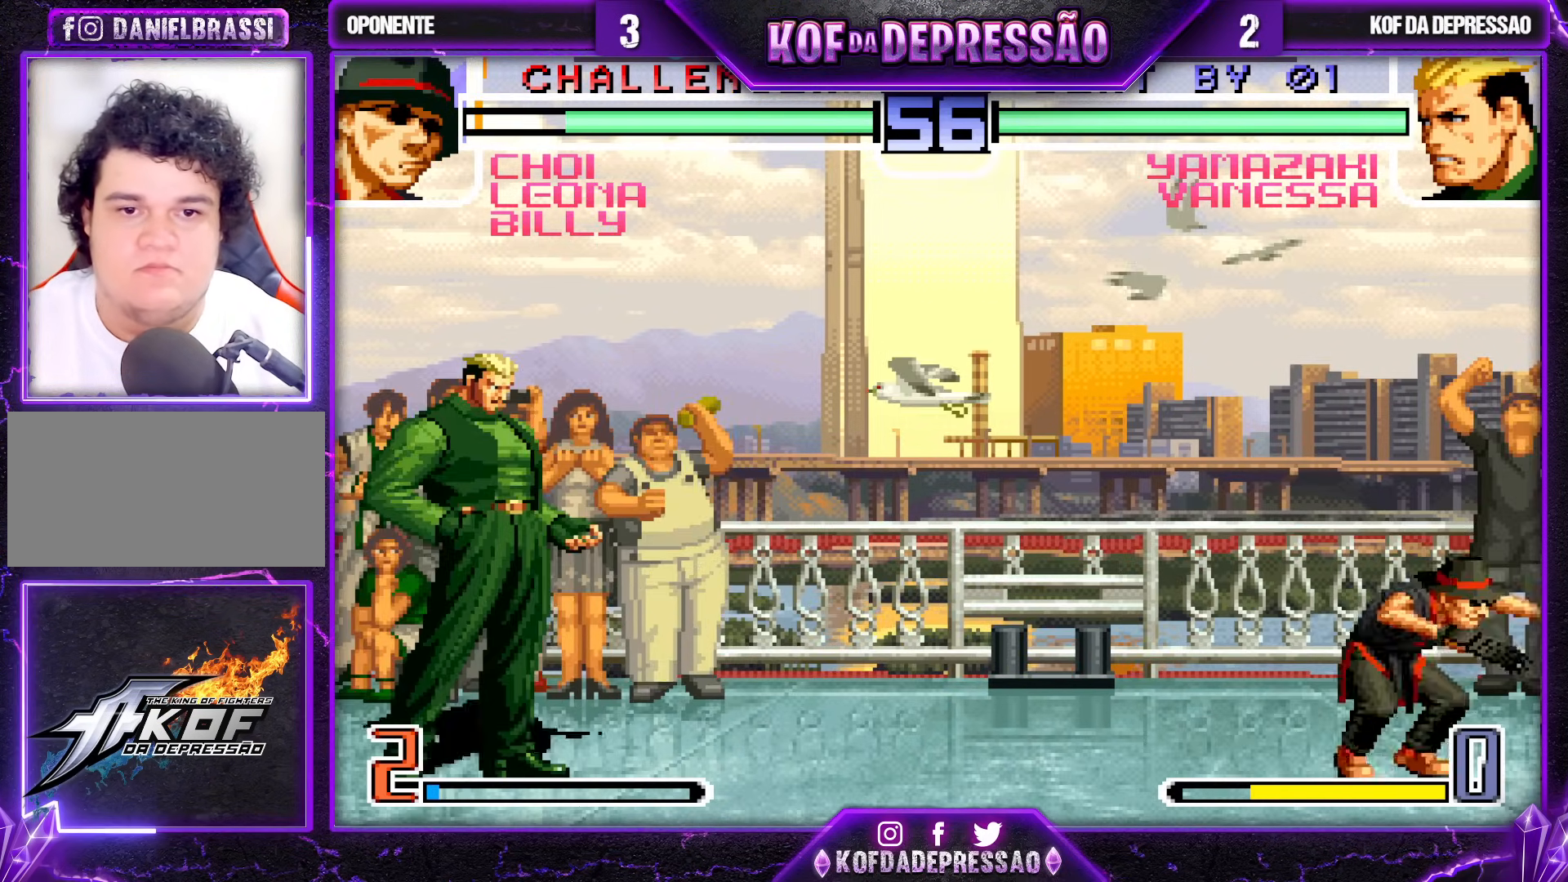
{"buttons": ["CROSS", "R1"], "left_stick": "center", "events": [[133, "left_stick", "left"], [217, "left_stick", "center"], [433, "CROSS", "down"], [433, "R1", "down"]]}
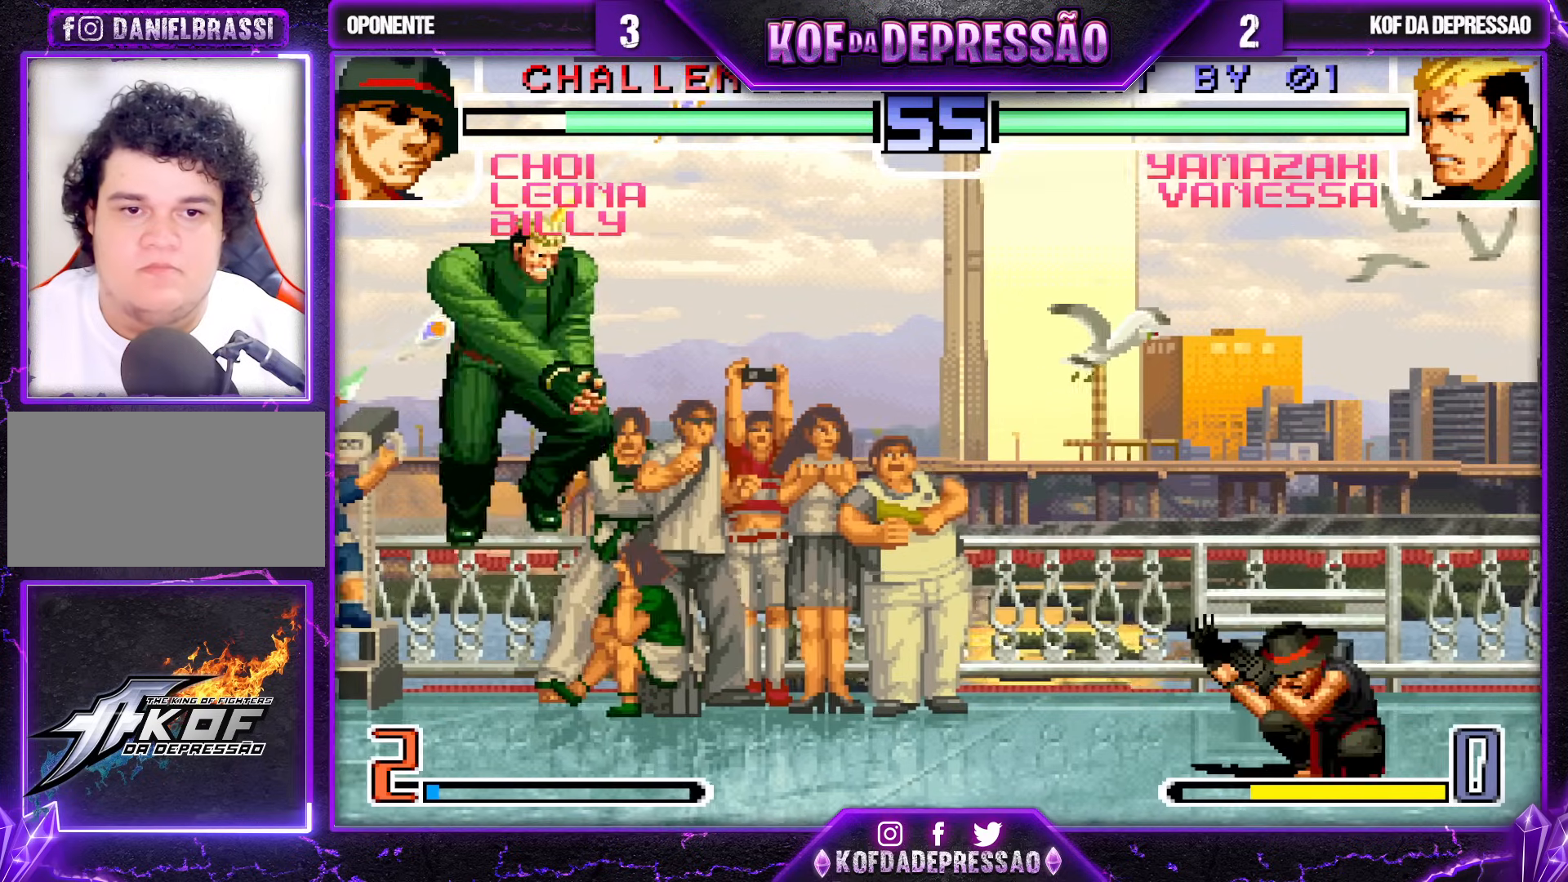
{"buttons": ["CROSS", "SQUARE"], "left_stick": "left", "events": [[33, "CROSS", "up"], [33, "R1", "up"], [183, "left_stick", "right"], [233, "R1", "down"], [283, "left_stick", "down"], [317, "R1", "up"], [383, "SQUARE", "down"], [383, "left_stick", "left"], [467, "CROSS", "down"]]}
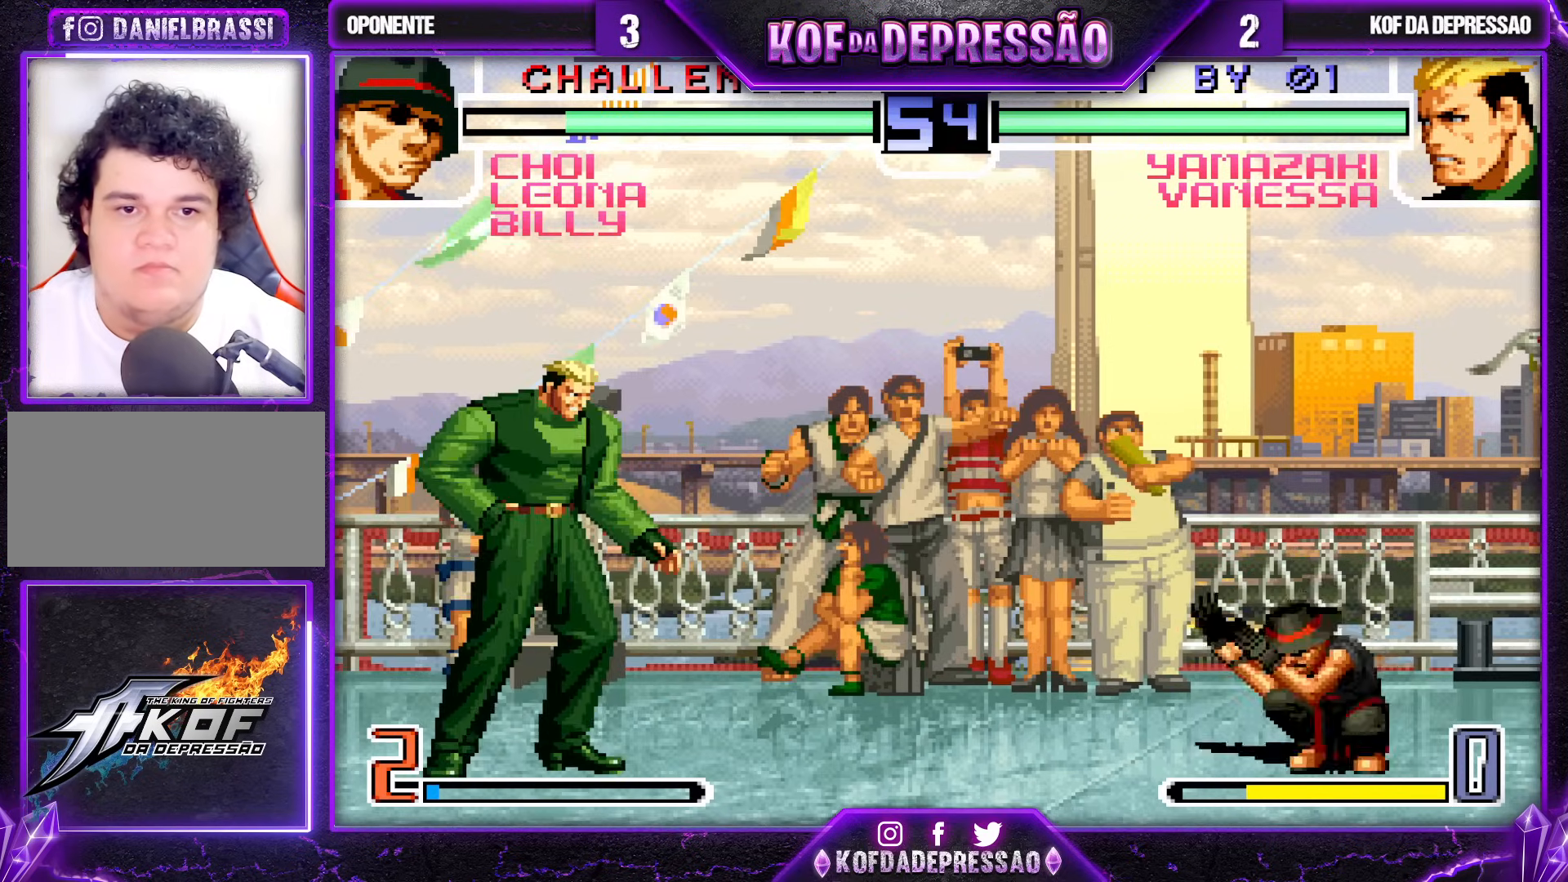
{"buttons": [], "left_stick": "center", "events": [[33, "left_stick", "center"], [133, "SQUARE", "up"], [150, "CROSS", "up"], [217, "left_stick", "down"], [300, "left_stick", "right"], [383, "left_stick", "center"]]}
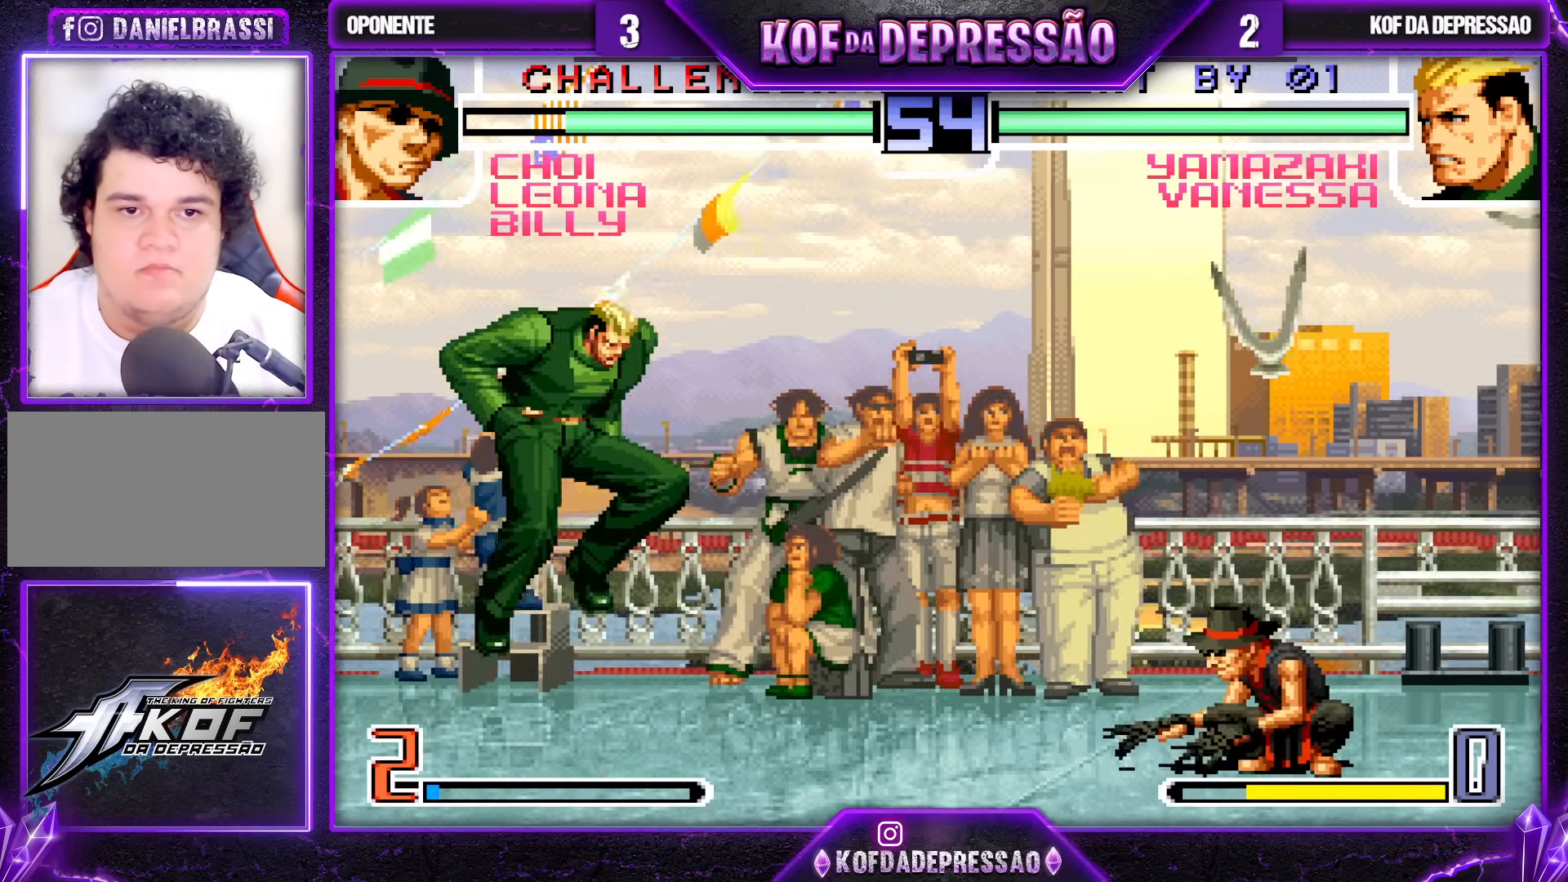
{"buttons": [], "left_stick": "down-left", "events": [[83, "CROSS", "down"], [167, "CROSS", "up"], [300, "left_stick", "down-left"], [333, "SQUARE", "down"], [383, "SQUARE", "up"]]}
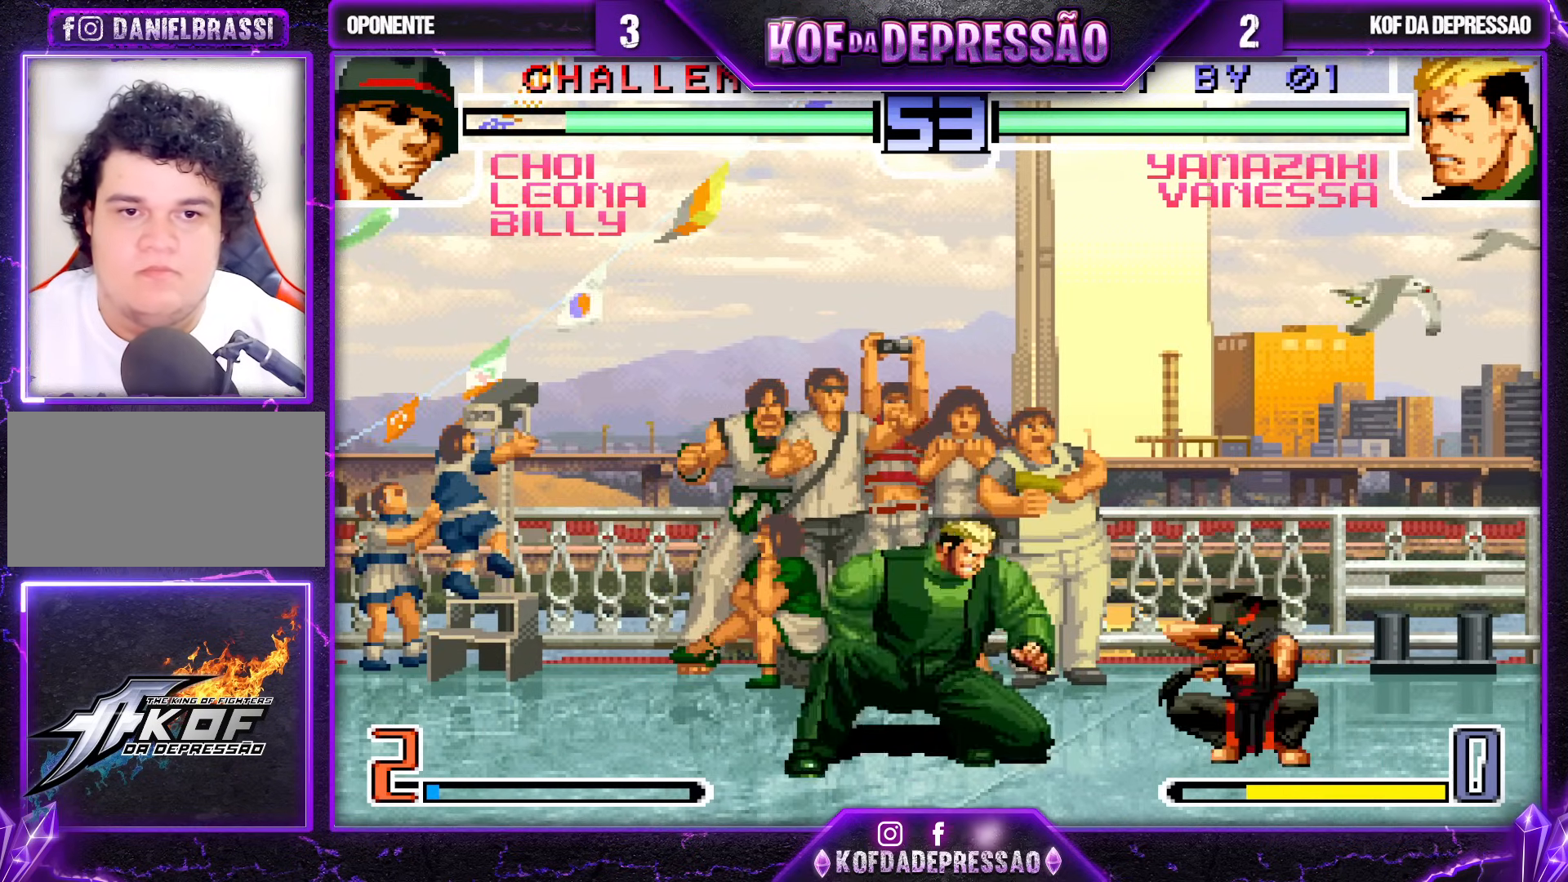
{"buttons": [], "left_stick": "center", "events": [[133, "left_stick", "center"], [183, "left_stick", "down-right"], [250, "left_stick", "up-right"], [333, "left_stick", "center"]]}
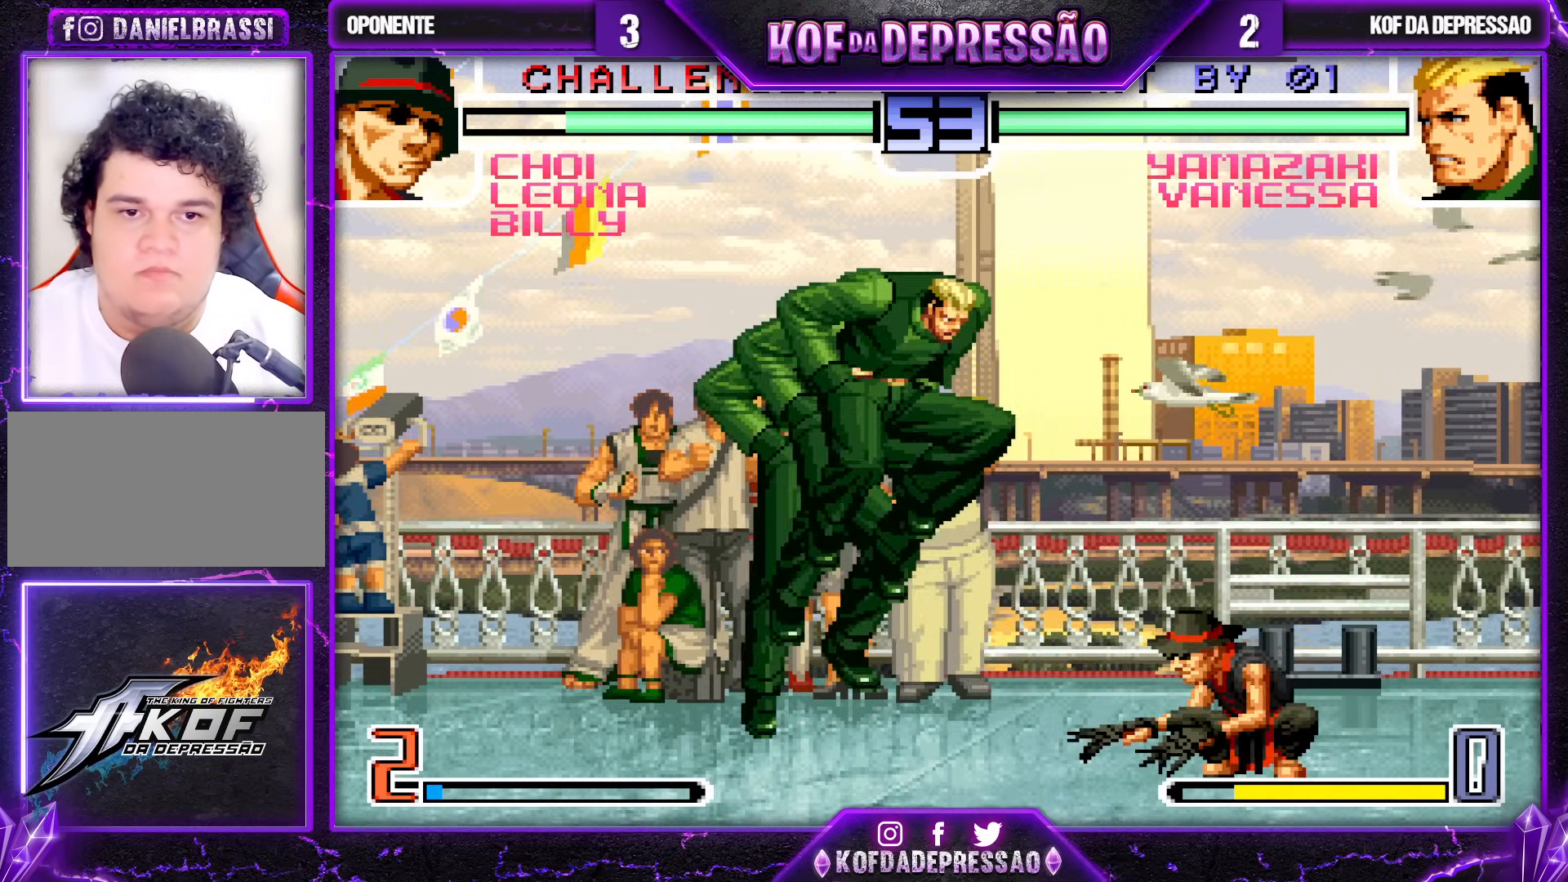
{"buttons": ["SQUARE"], "left_stick": "down-right", "events": [[17, "CROSS", "down"], [100, "CROSS", "up"], [433, "left_stick", "down-right"], [450, "SQUARE", "down"]]}
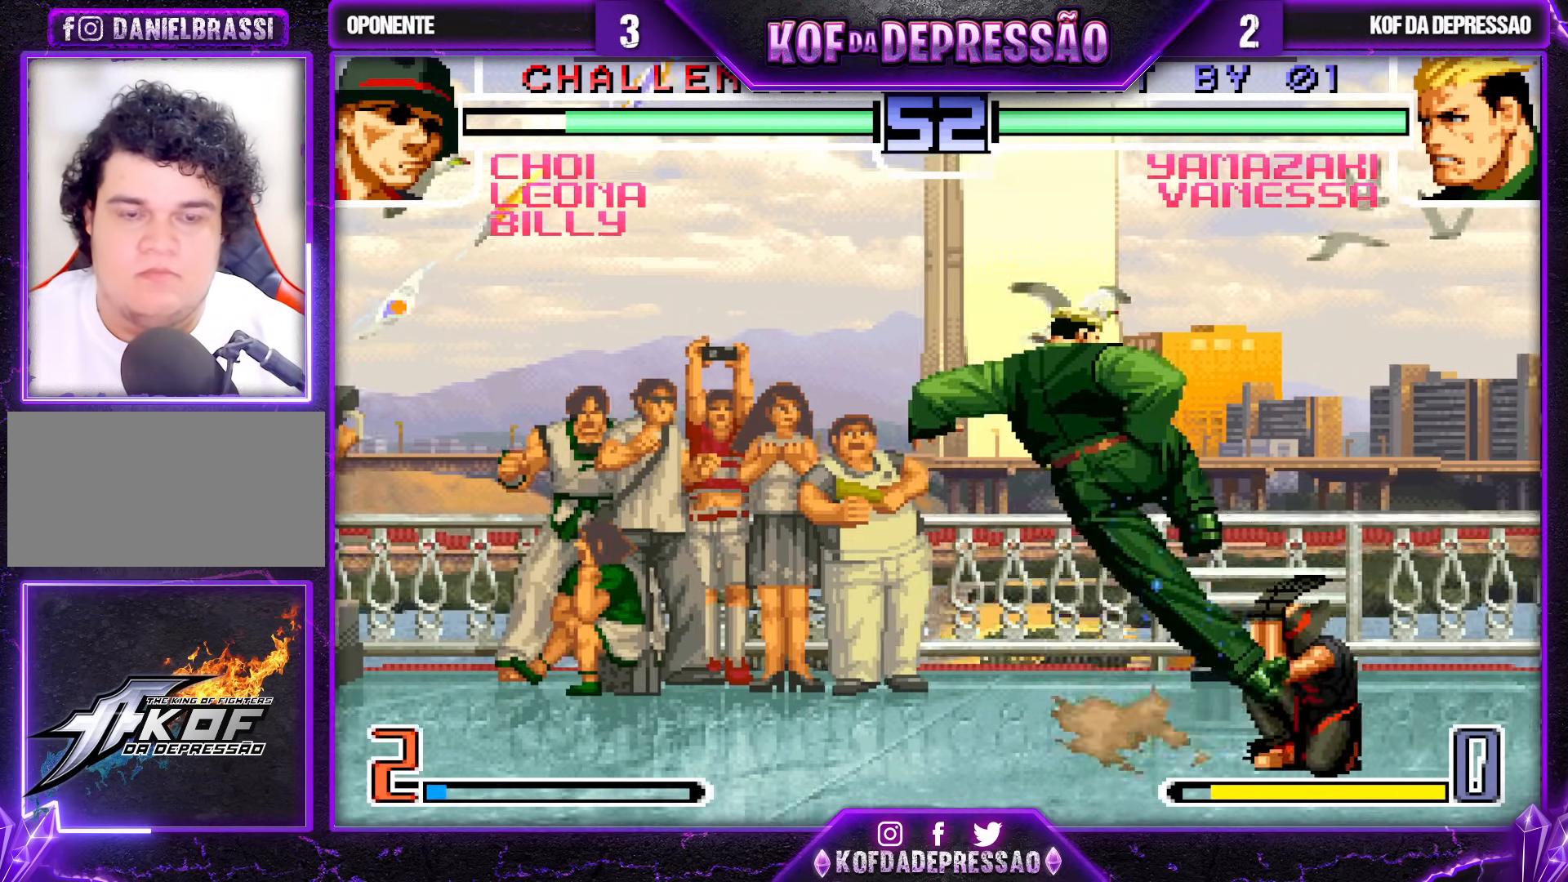
{"buttons": [], "left_stick": "center", "events": [[17, "SQUARE", "up"], [200, "left_stick", "down"], [217, "SQUARE", "down"], [300, "SQUARE", "up"], [433, "left_stick", "center"]]}
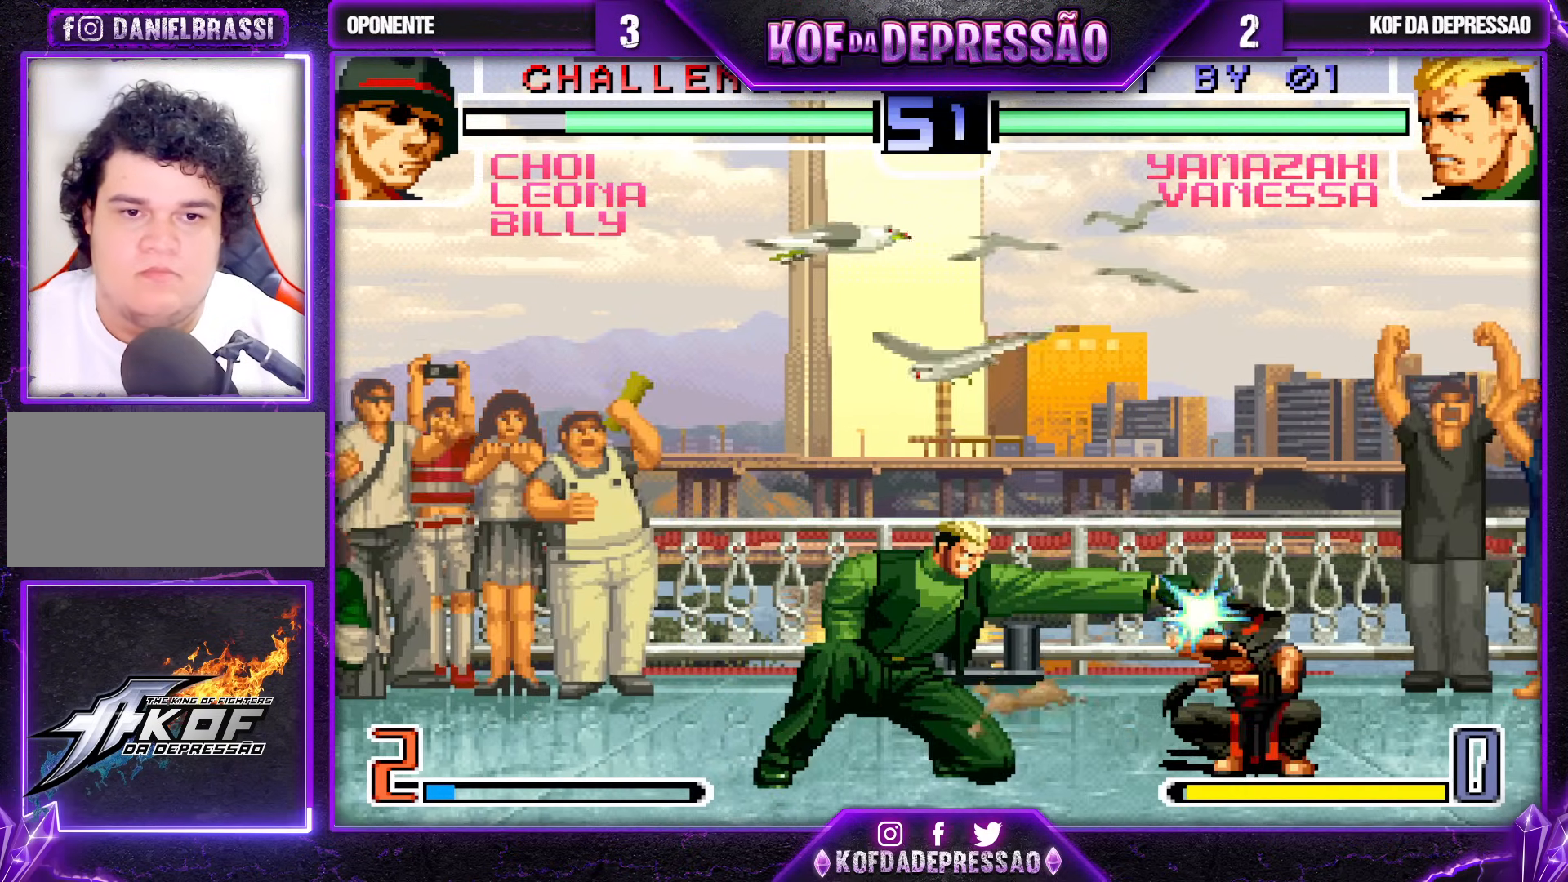
{"buttons": [], "left_stick": "center", "events": [[50, "left_stick", "down"], [117, "left_stick", "right"], [233, "left_stick", "center"], [367, "CROSS", "down"], [367, "R1", "down"], [433, "R1", "up"], [450, "CROSS", "up"]]}
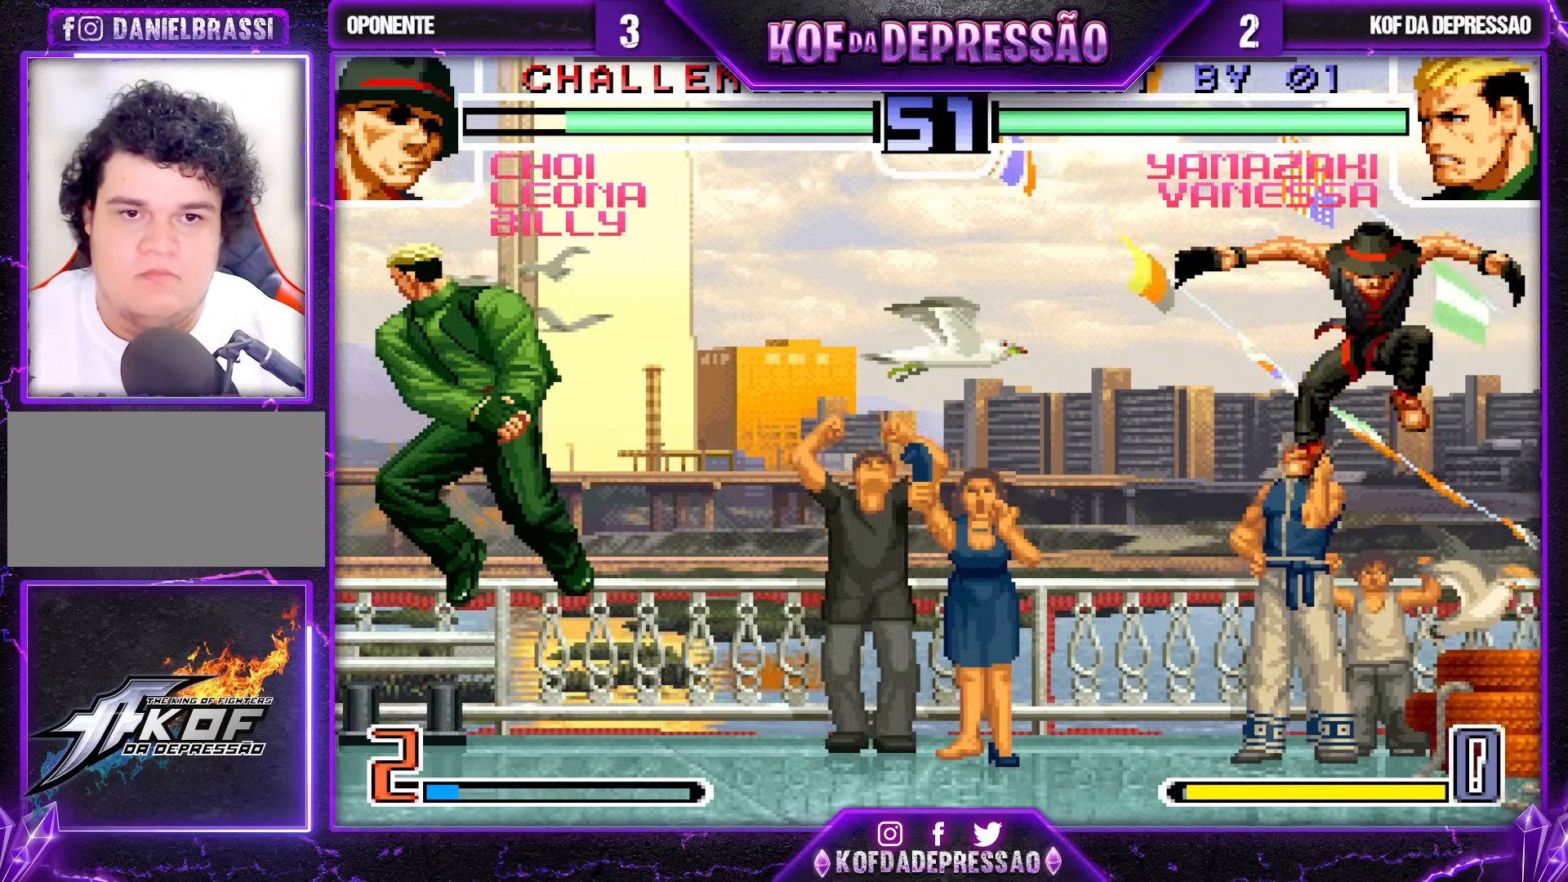
{"buttons": [], "left_stick": "left", "events": [[167, "left_stick", "down"], [250, "SQUARE", "down"], [250, "left_stick", "left"], [317, "SQUARE", "up"]]}
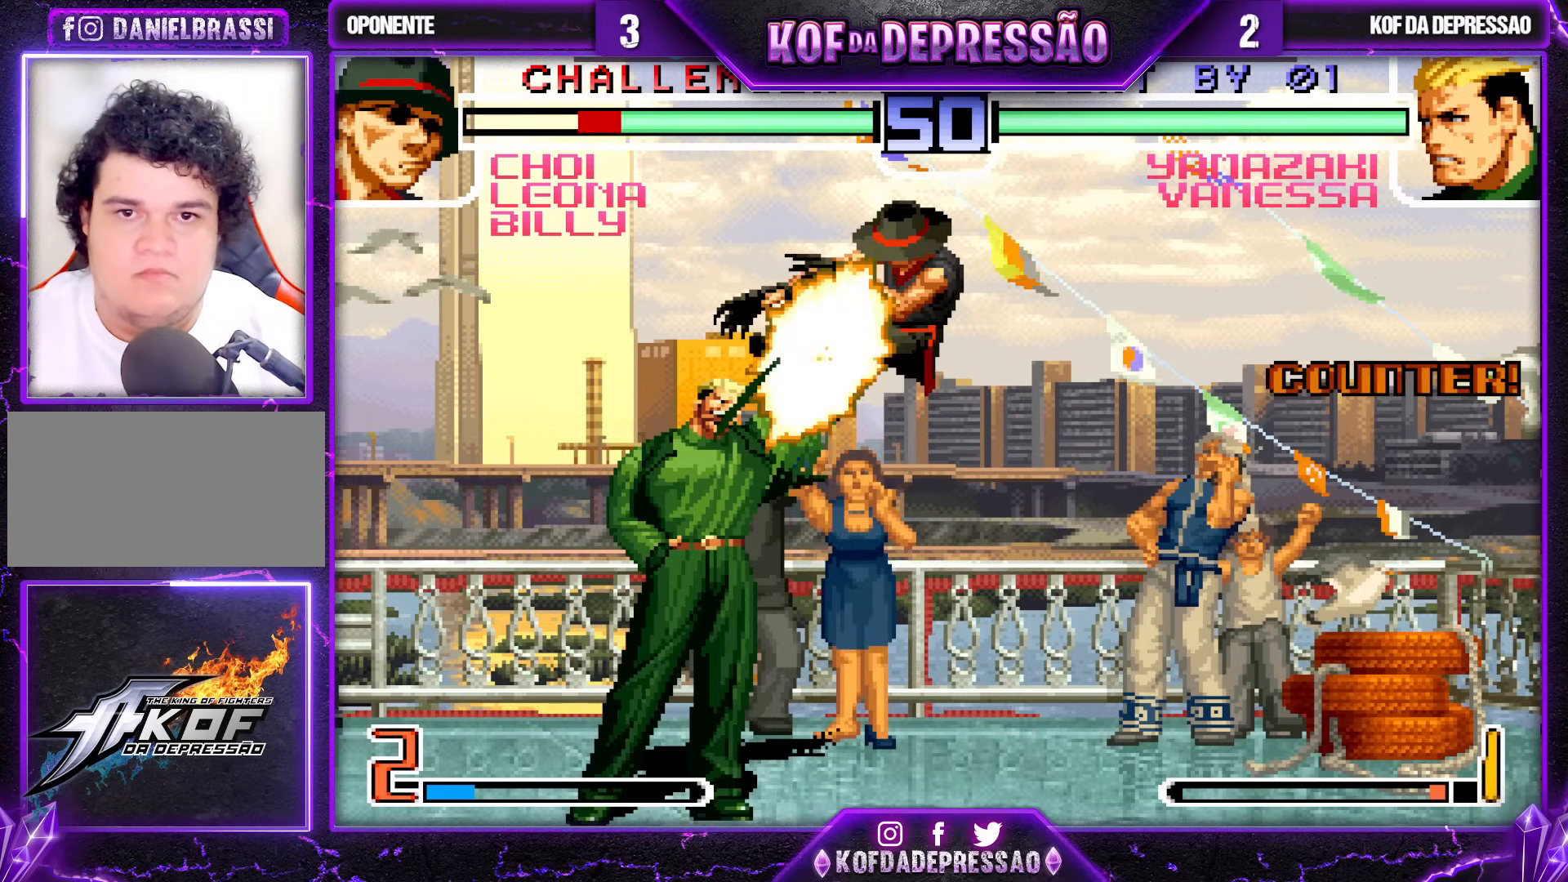
{"buttons": [], "left_stick": "left", "events": []}
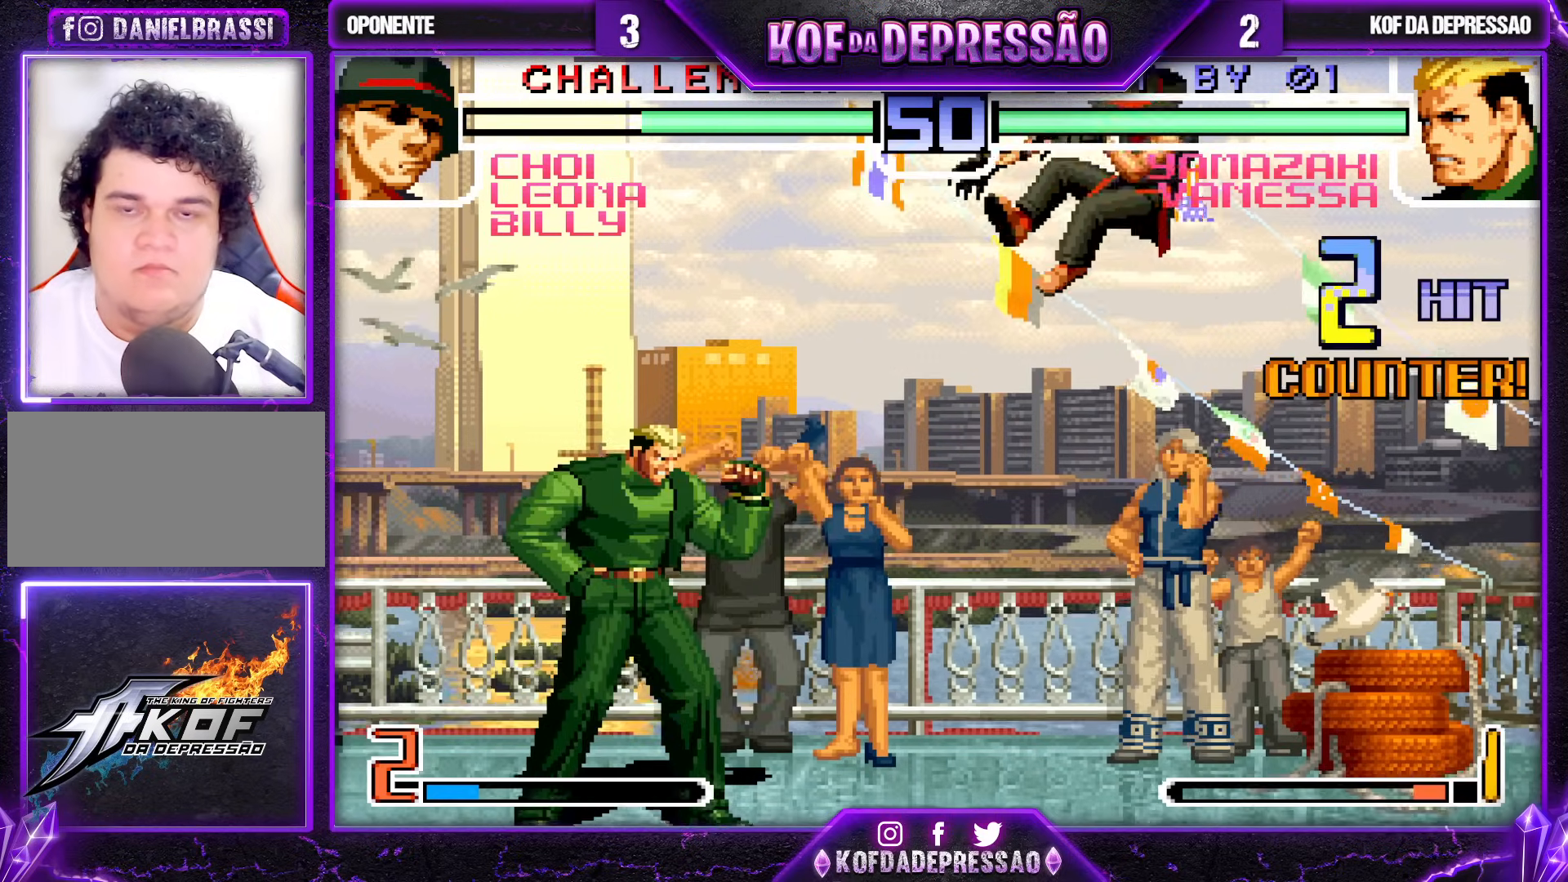
{"buttons": [], "left_stick": "right", "events": [[17, "left_stick", "center"], [67, "left_stick", "right"], [117, "left_stick", "center"], [167, "left_stick", "right"], [333, "left_stick", "center"], [383, "left_stick", "right"]]}
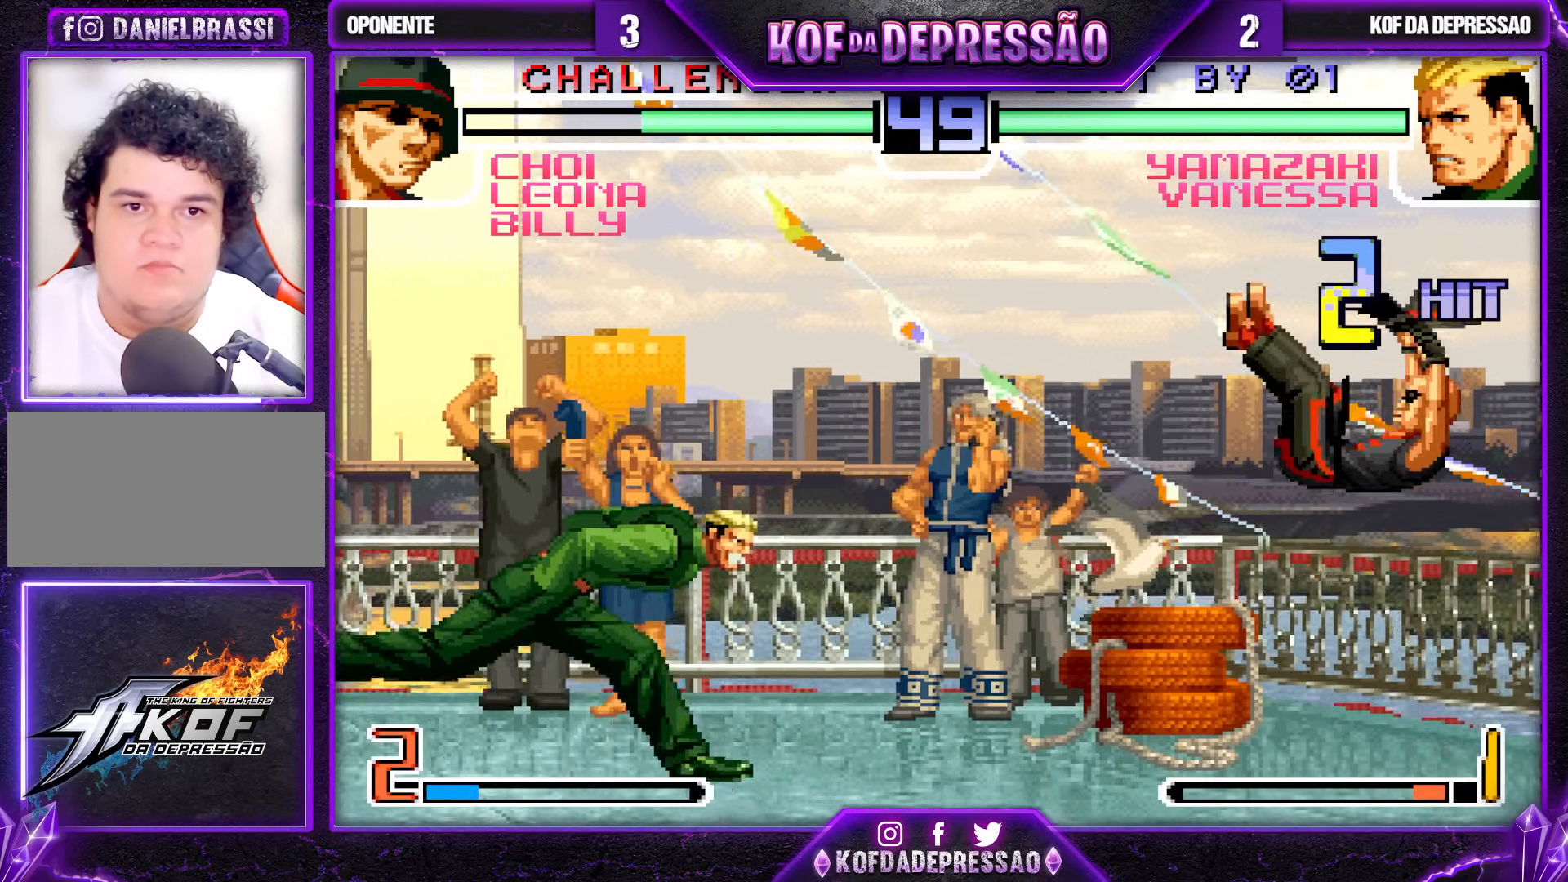
{"buttons": [], "left_stick": "center", "events": [[267, "left_stick", "center"], [383, "left_stick", "right"], [483, "left_stick", "center"]]}
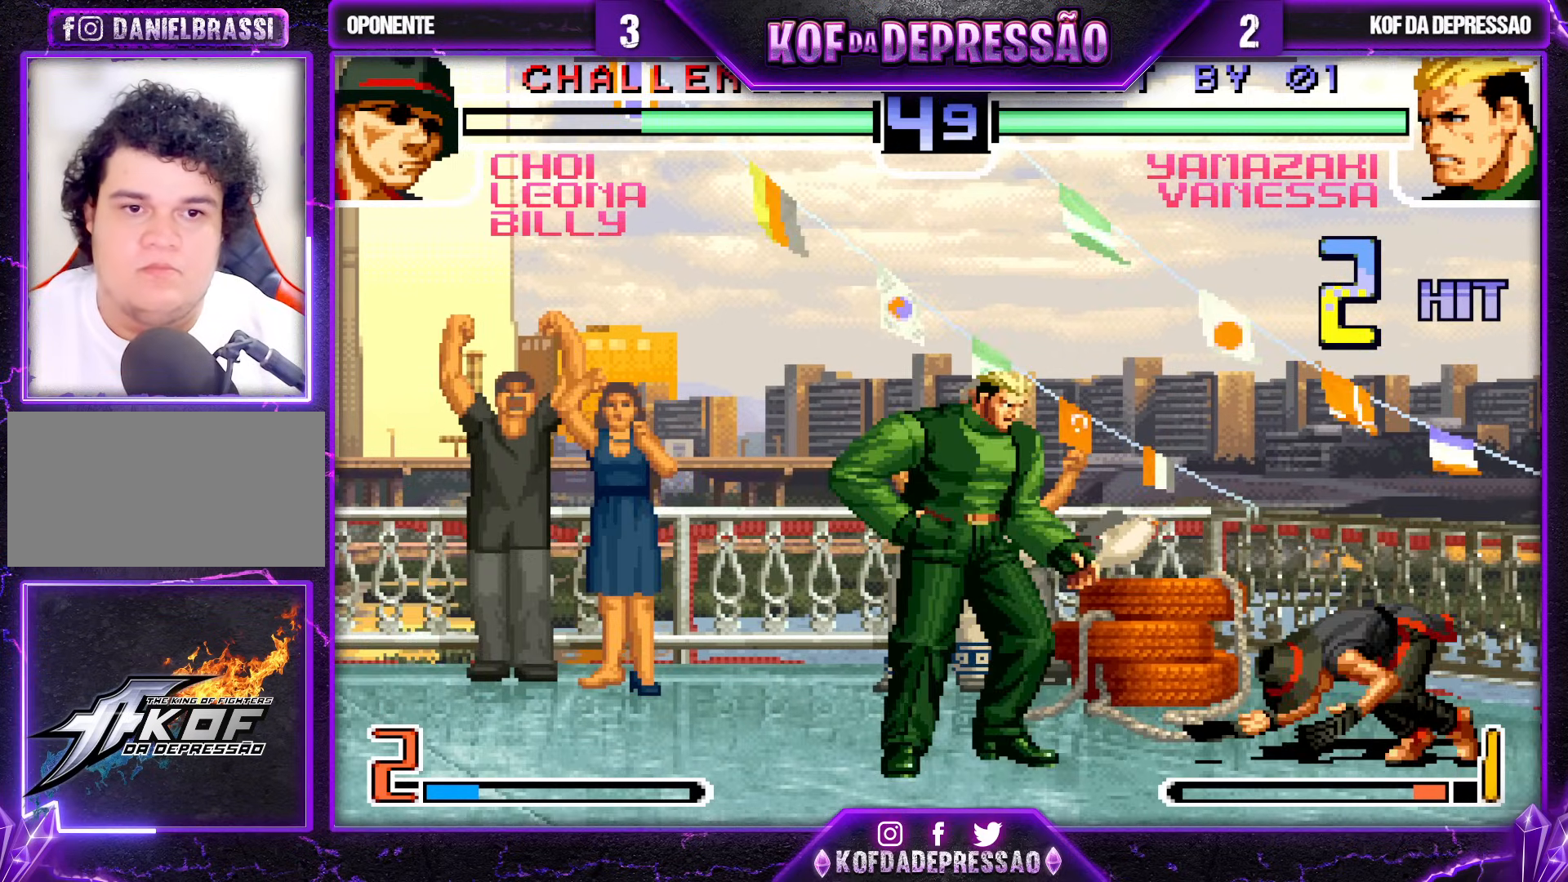
{"buttons": [], "left_stick": "down-left", "events": [[150, "CROSS", "down"], [233, "CROSS", "up"], [267, "left_stick", "left"], [317, "left_stick", "down-left"]]}
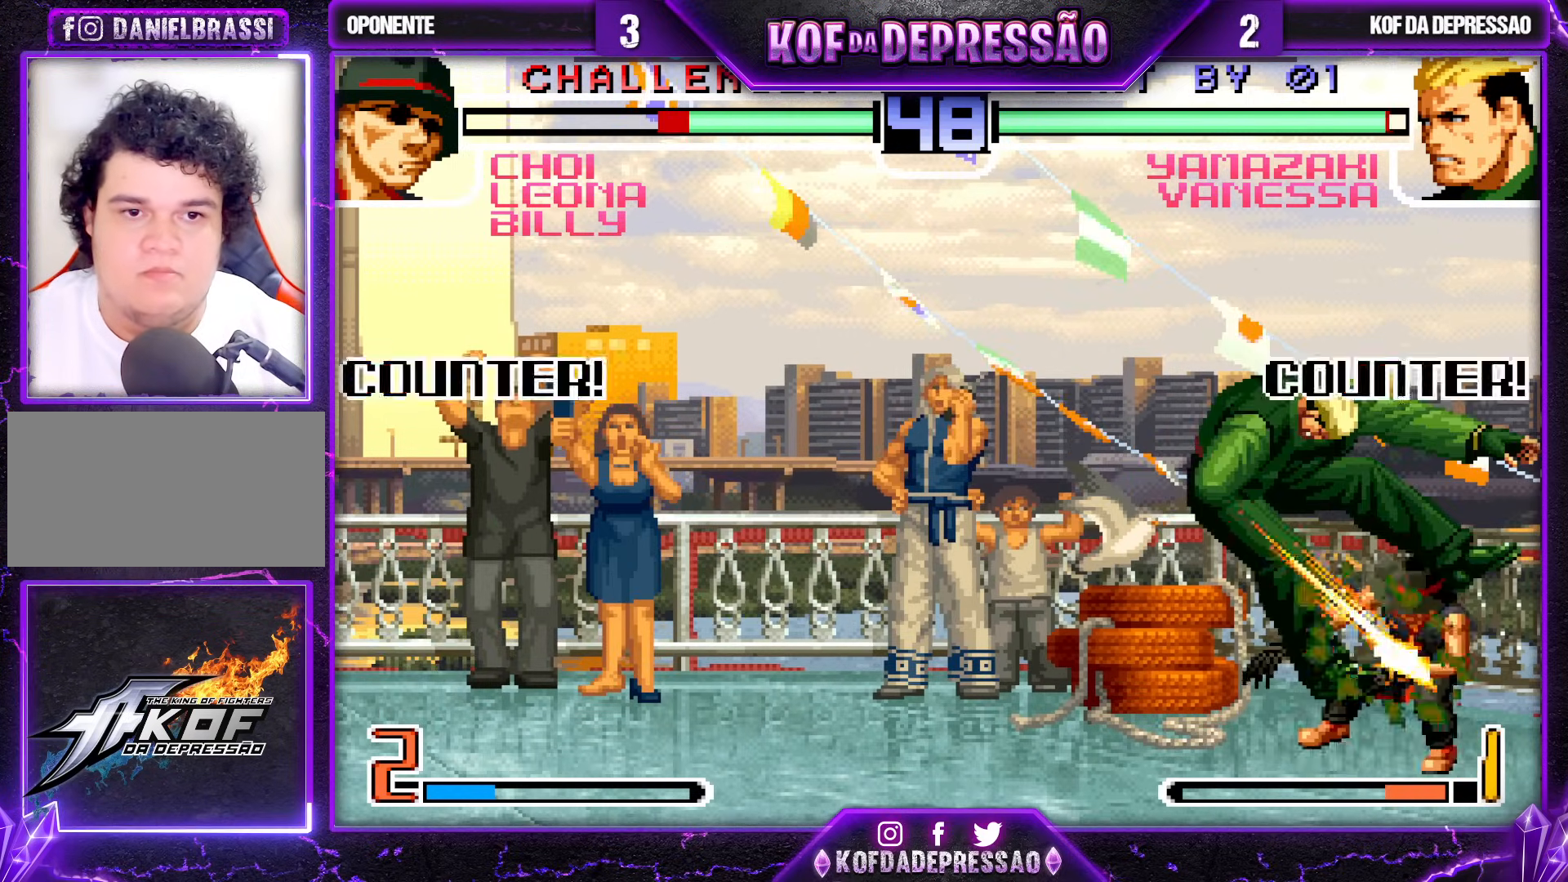
{"buttons": ["TRIANGLE"], "left_stick": "center", "events": [[150, "SQUARE", "down"], [217, "SQUARE", "up"], [367, "left_stick", "center"], [383, "SQUARE", "down"], [383, "TRIANGLE", "down"], [417, "SQUARE", "up"], [417, "TRIANGLE", "up"], [450, "SQUARE", "down"], [450, "TRIANGLE", "down"], [500, "SQUARE", "up"]]}
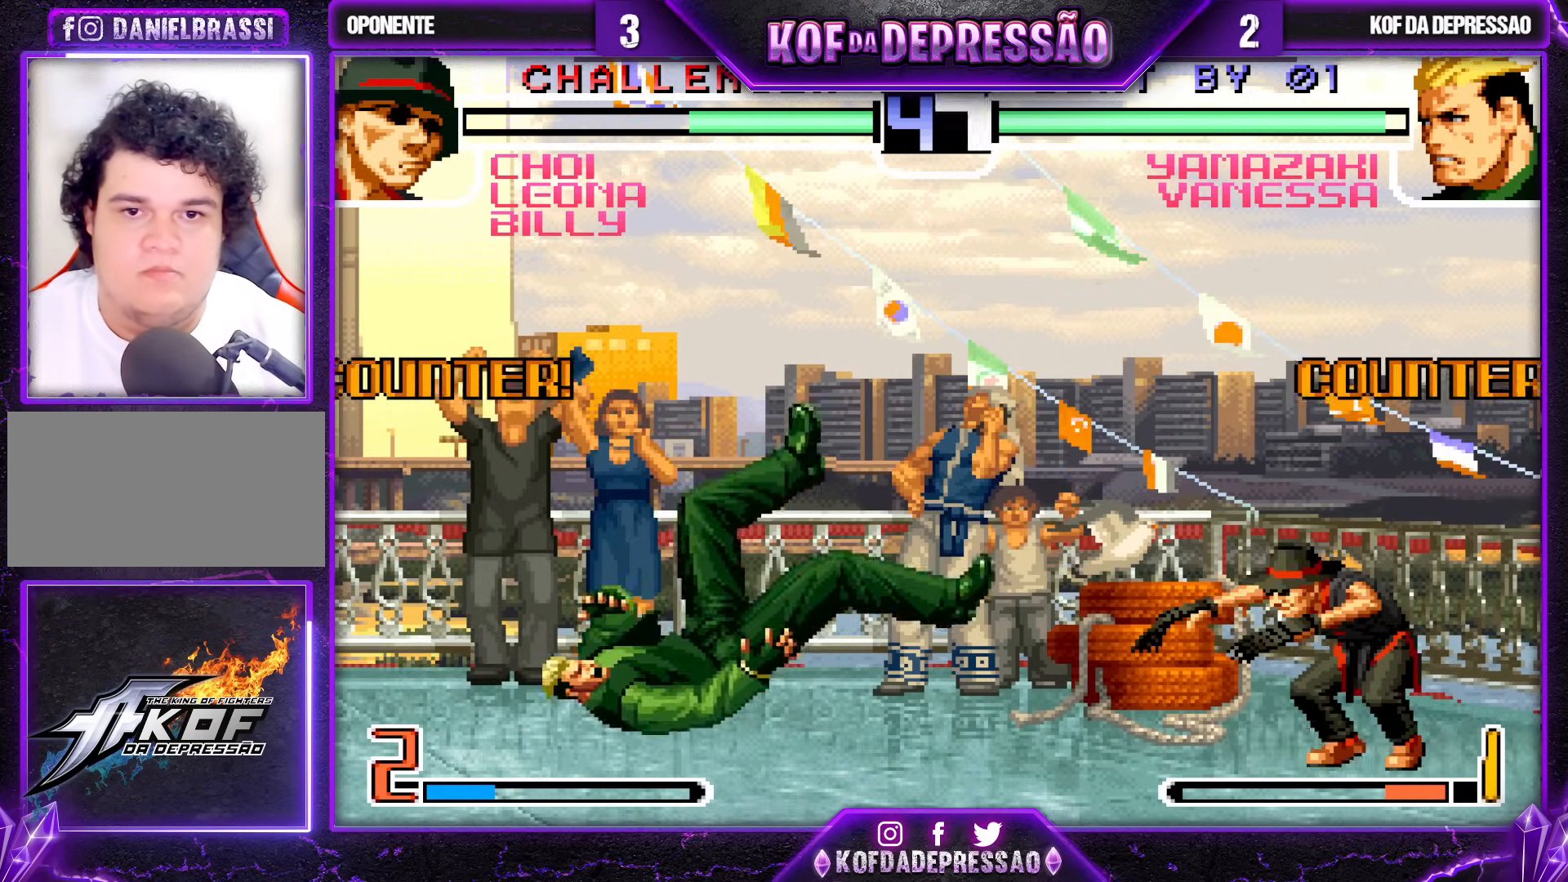
{"buttons": ["R1"], "left_stick": "up-left", "events": [[33, "TRIANGLE", "up"], [300, "left_stick", "up-left"], [333, "R1", "down"], [367, "R1", "up"], [417, "R1", "down"], [450, "R1", "up"], [483, "R1", "down"]]}
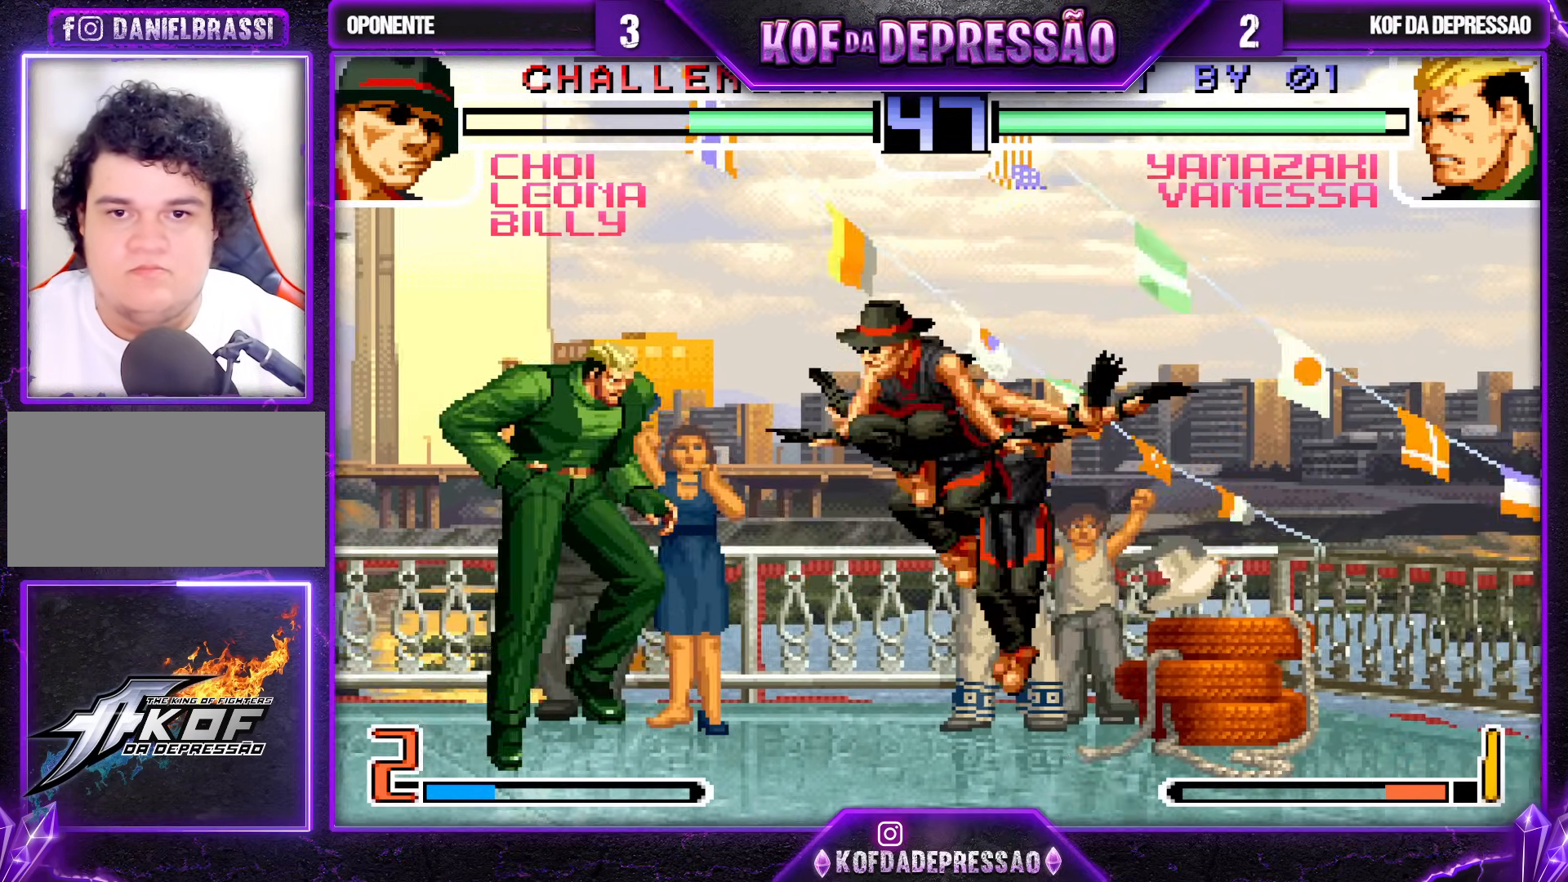
{"buttons": [], "left_stick": "left", "events": [[33, "left_stick", "left"], [67, "R1", "up"]]}